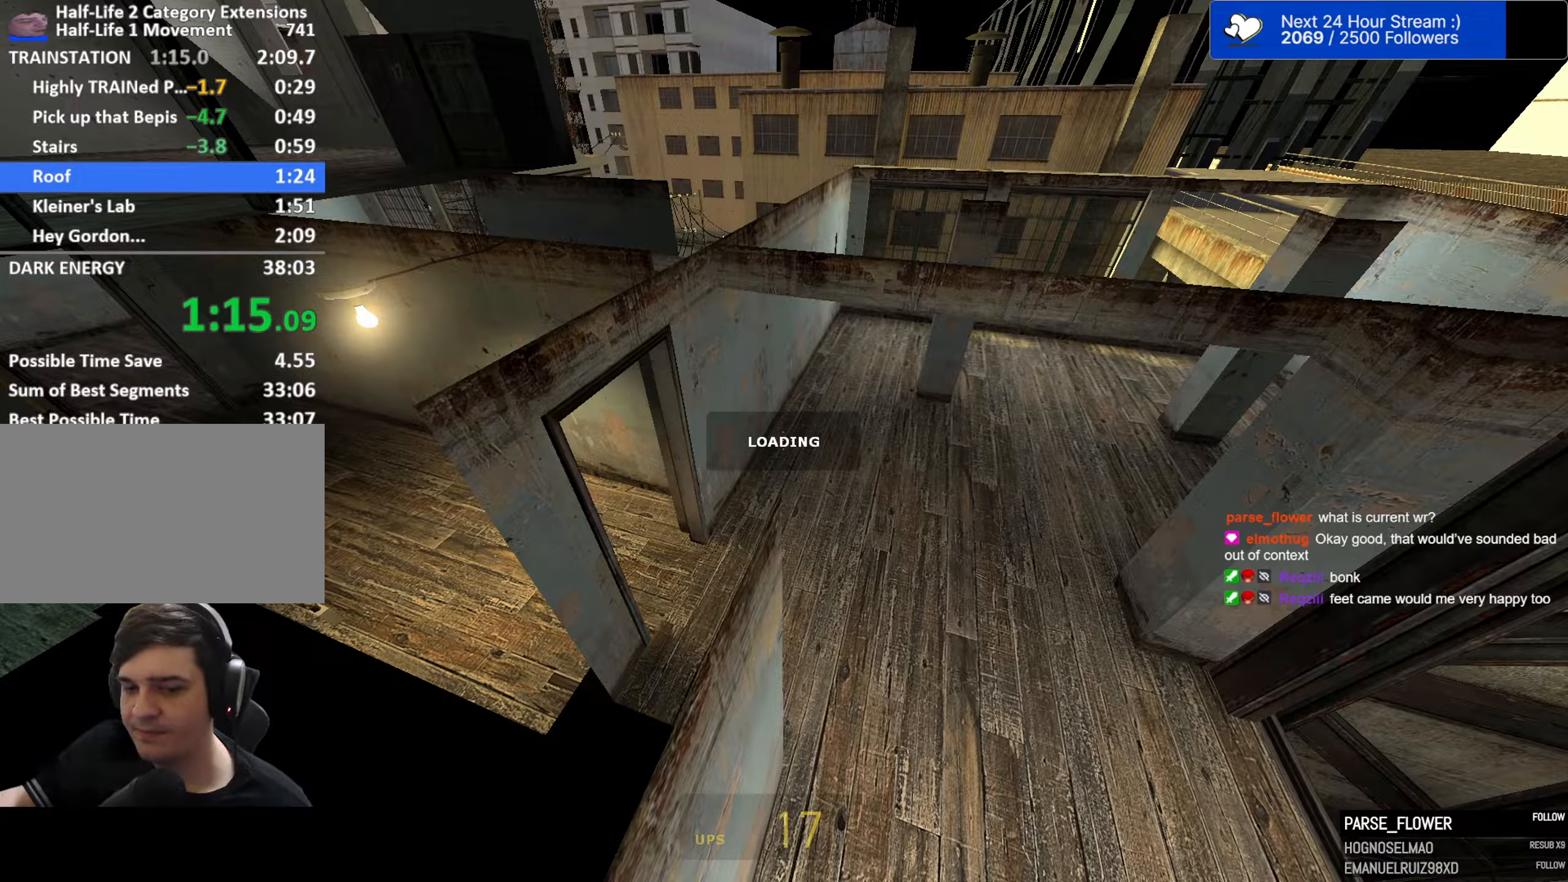
Gameplay with keyboard and mouse; each line is a JSON object with the keys and mouse buttons held at the frame after it. "events" lists presses ("down") and releases ("up") of "1", "2", "3", "4", "5", "a", "alt", "c", "caps_lock", "ctrl", "d", "e", "f", "g", "q", "r", "s", "shift", "space", "t", "tab", "v", "w", "x", "z", "mouse_left", "mouse_wheel" and "mouse_right" between this image and that frame as [ms after this image, input, new state], when the widget could be followed in between. "mouse_left", "mouse_wheel", "mouse_right" = the "left", "wheel", "right" buttons of the "mouse" list. No other keys are recorded. "wheel" means that the mouse wheel is clicked or scrolled. "mouse_move" is the direction in which the mouse moves at that frame (one of eight, or "still"), when it could be read.
{"keys": ["ctrl"], "mouse": [], "mouse_move": "still", "events": []}
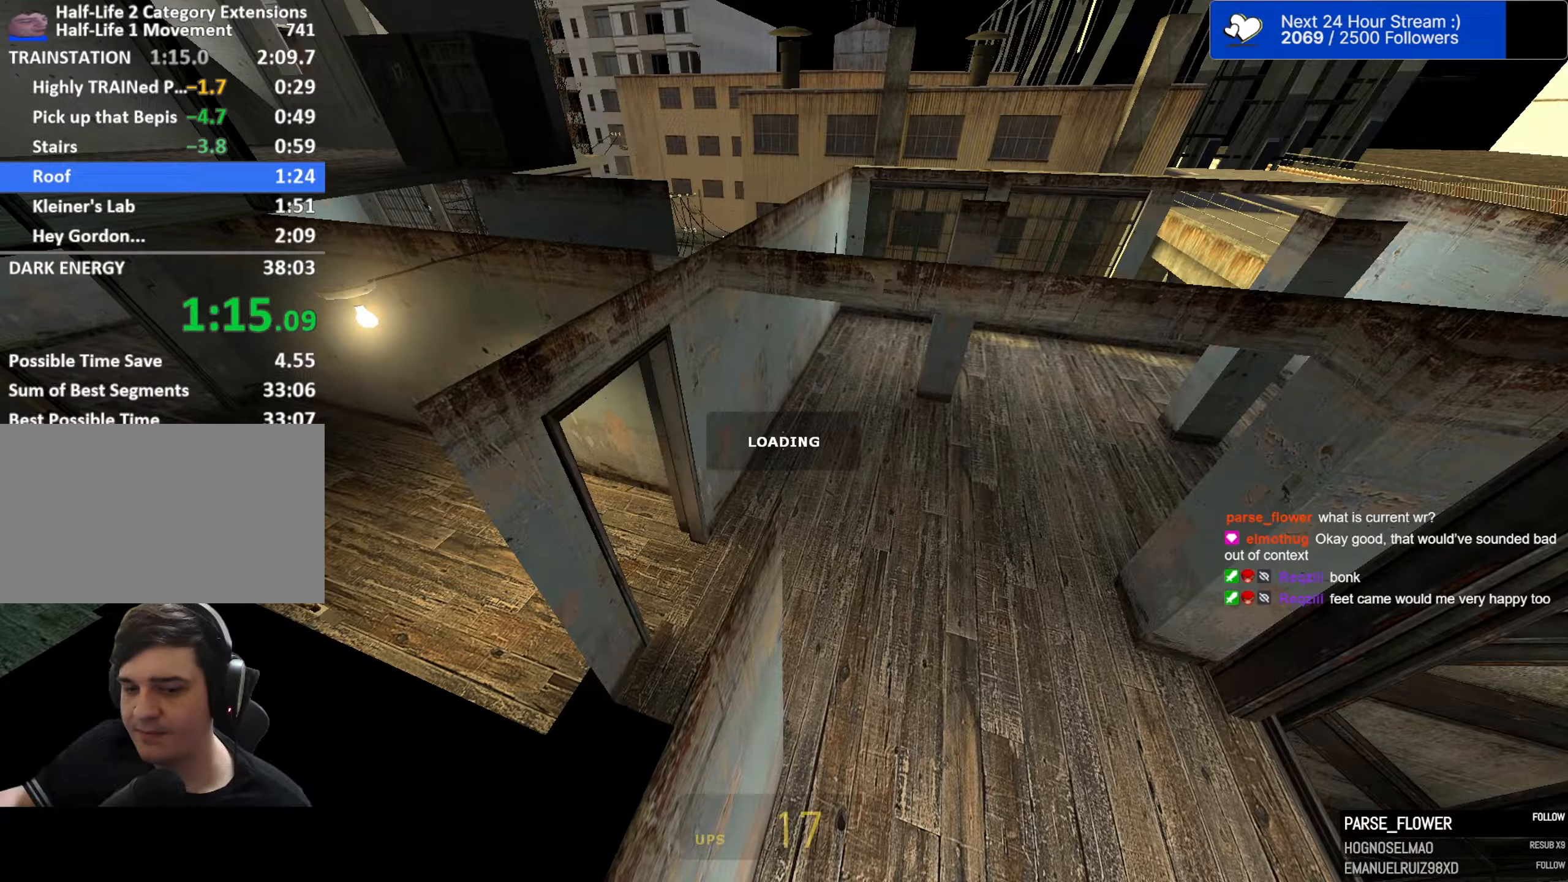
{"keys": ["ctrl"], "mouse": [], "mouse_move": "still", "events": []}
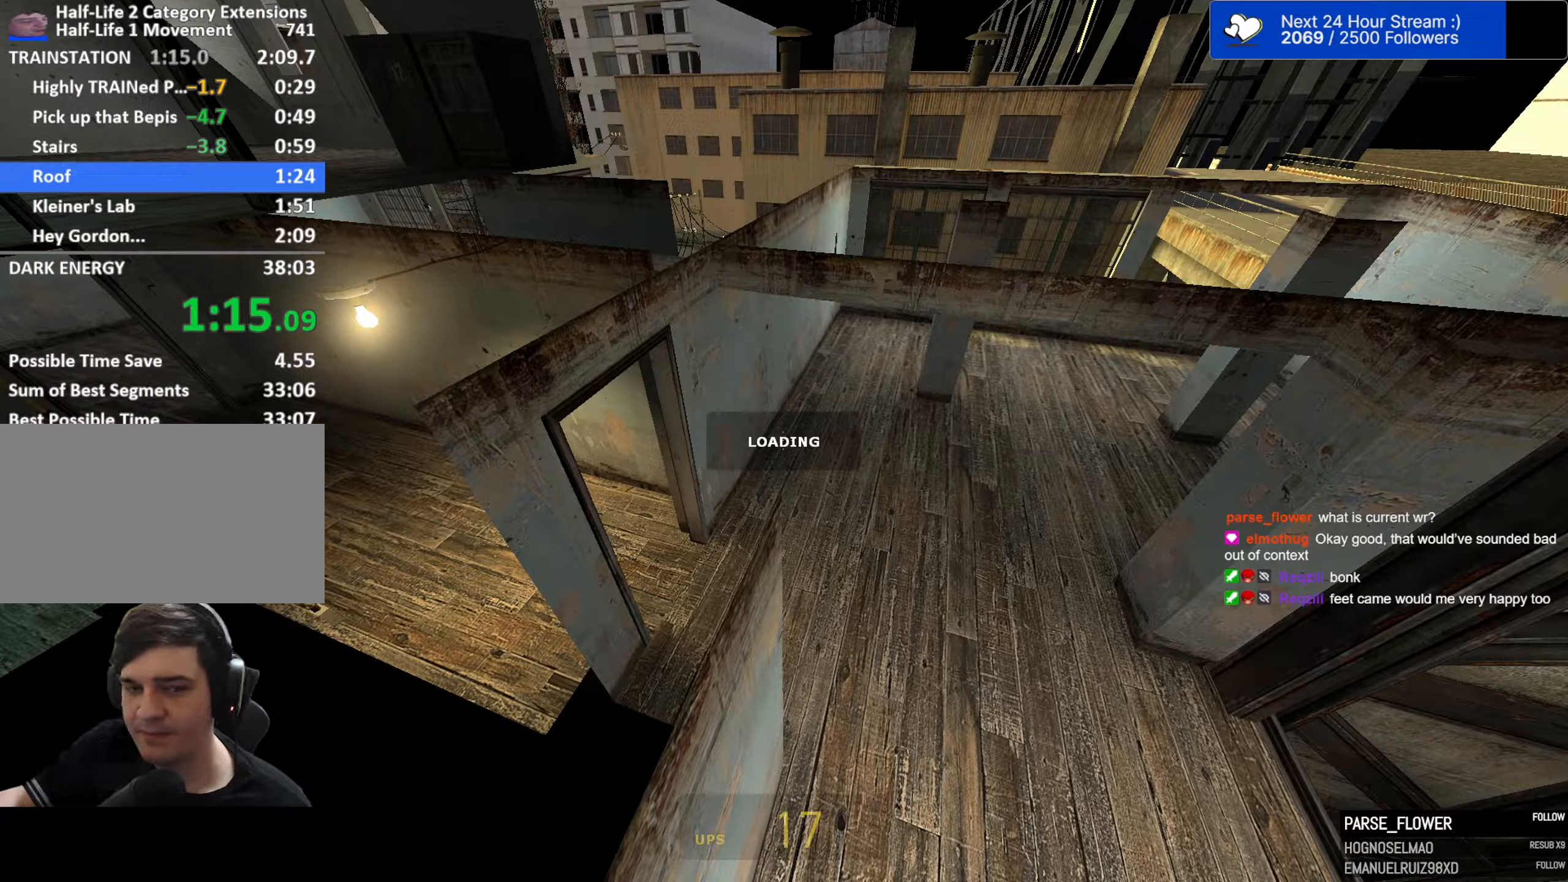
{"keys": ["ctrl"], "mouse": [], "mouse_move": "still", "events": []}
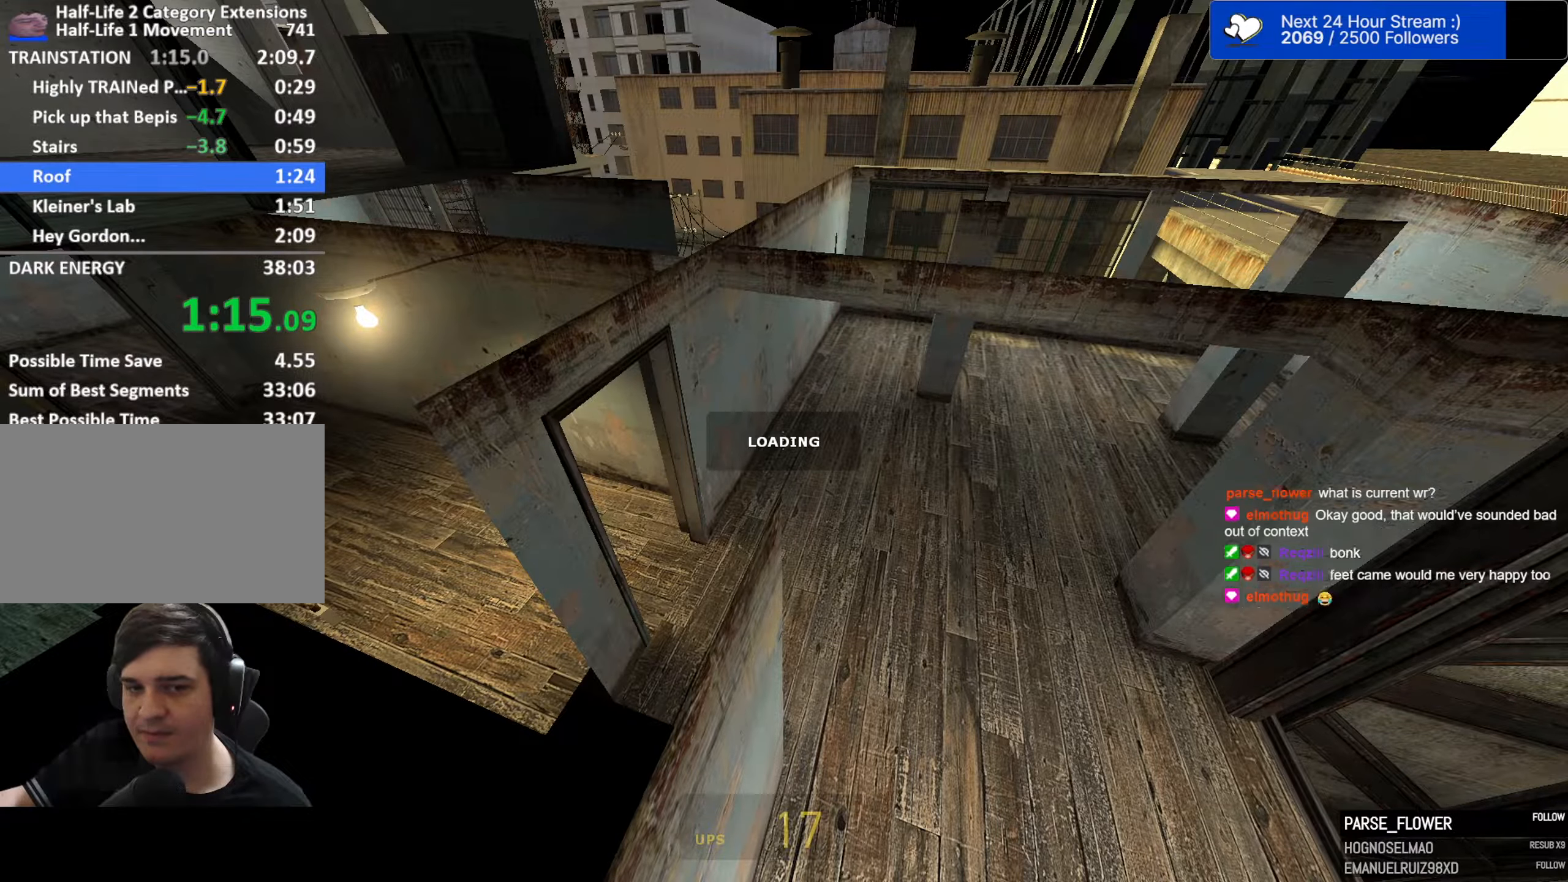
{"keys": ["ctrl"], "mouse": [], "mouse_move": "still", "events": []}
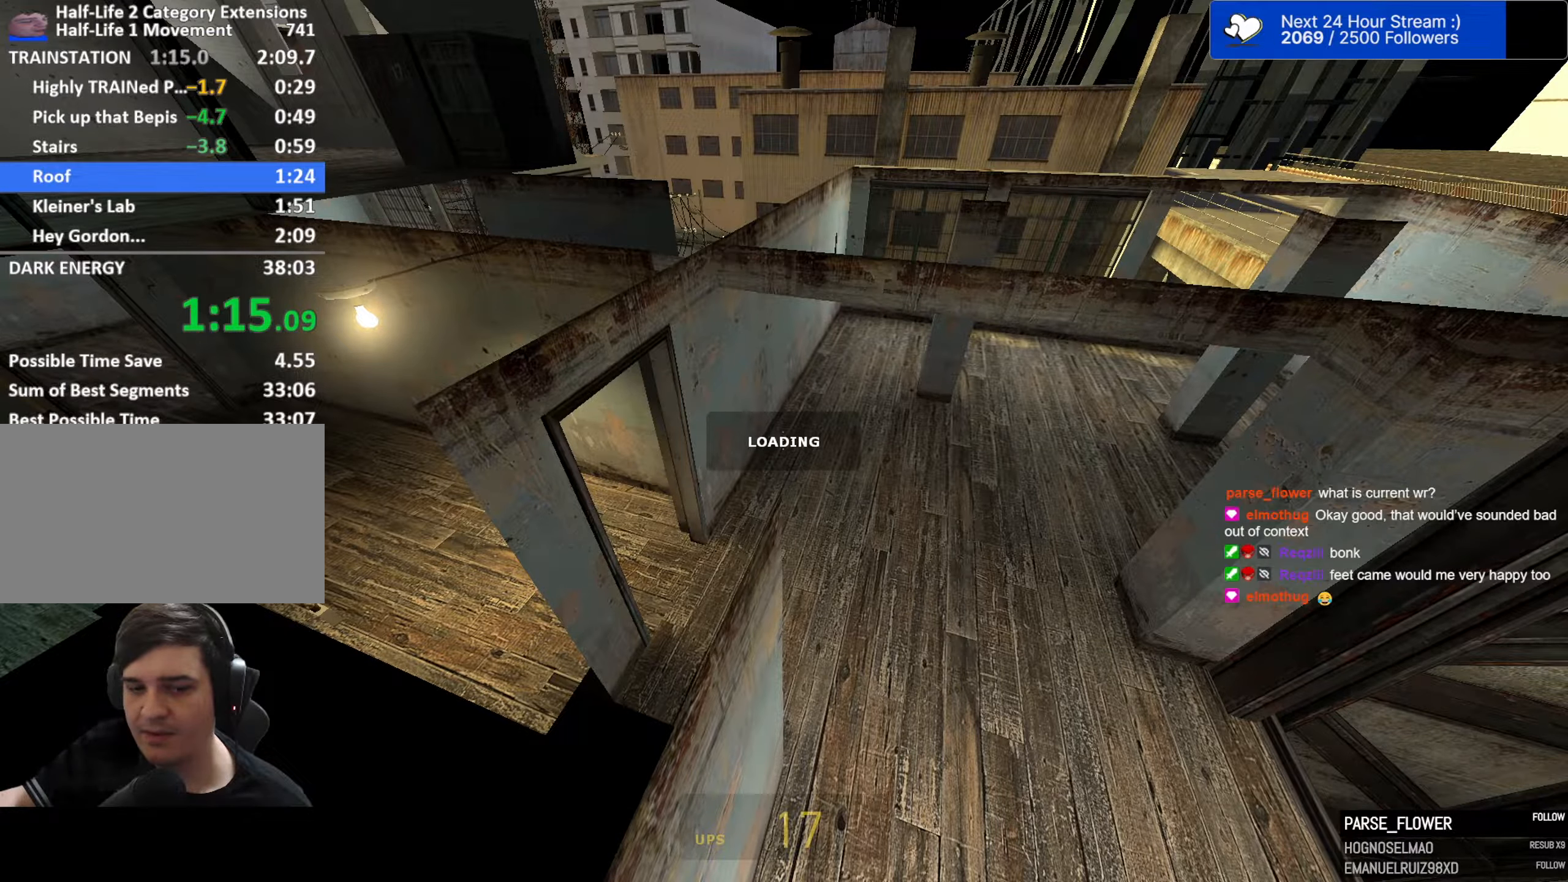
{"keys": ["ctrl"], "mouse": [], "mouse_move": "still", "events": []}
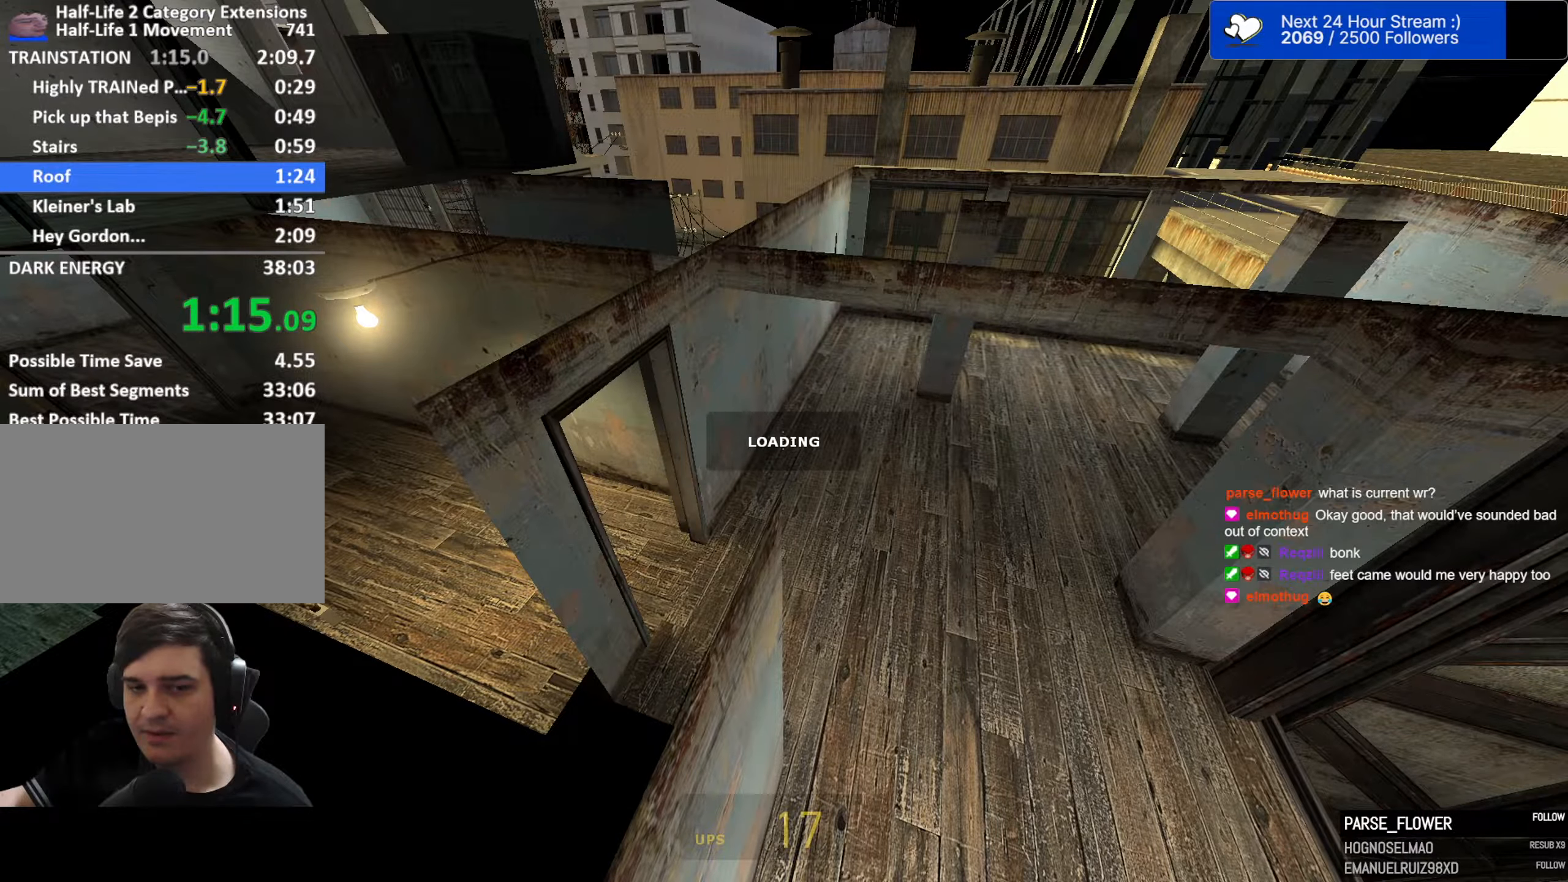
{"keys": ["ctrl"], "mouse": [], "mouse_move": "still", "events": []}
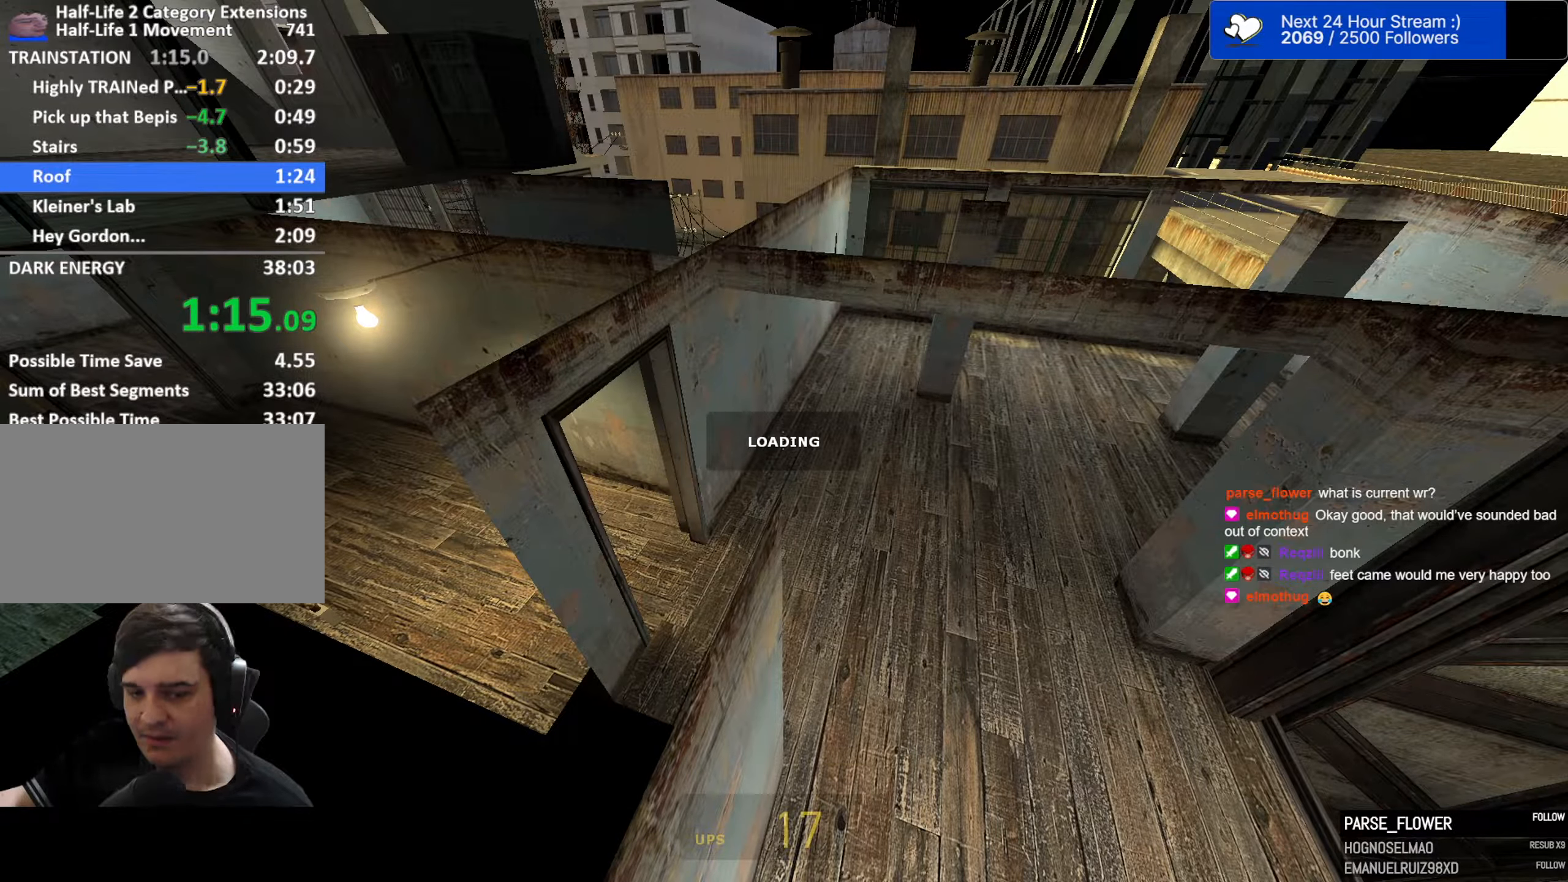
{"keys": ["ctrl"], "mouse": [], "mouse_move": "still", "events": []}
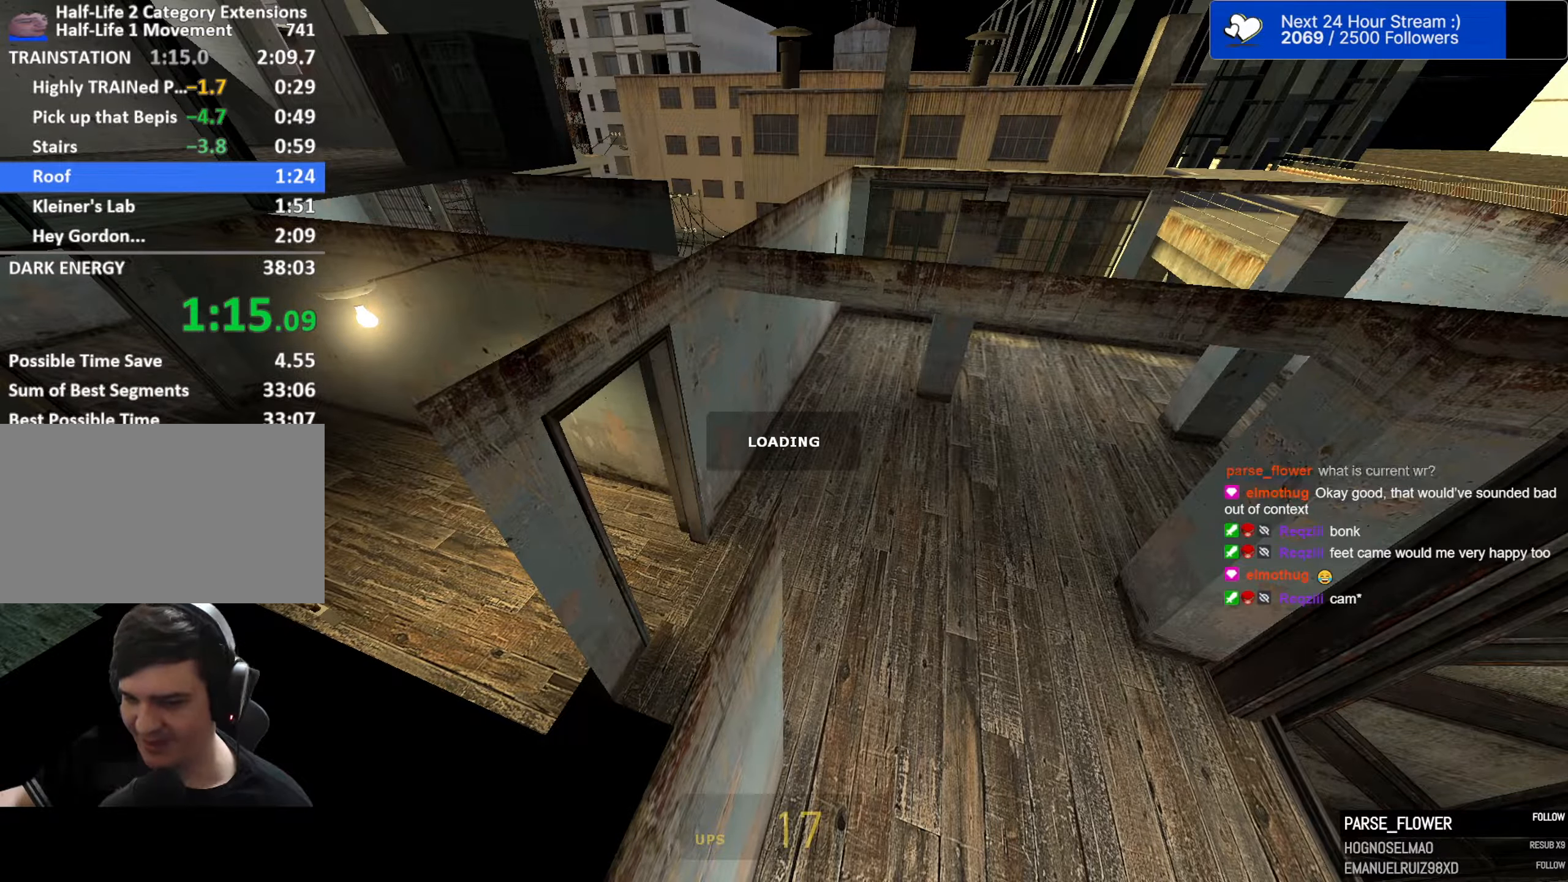
{"keys": ["ctrl"], "mouse": [], "mouse_move": "still", "events": []}
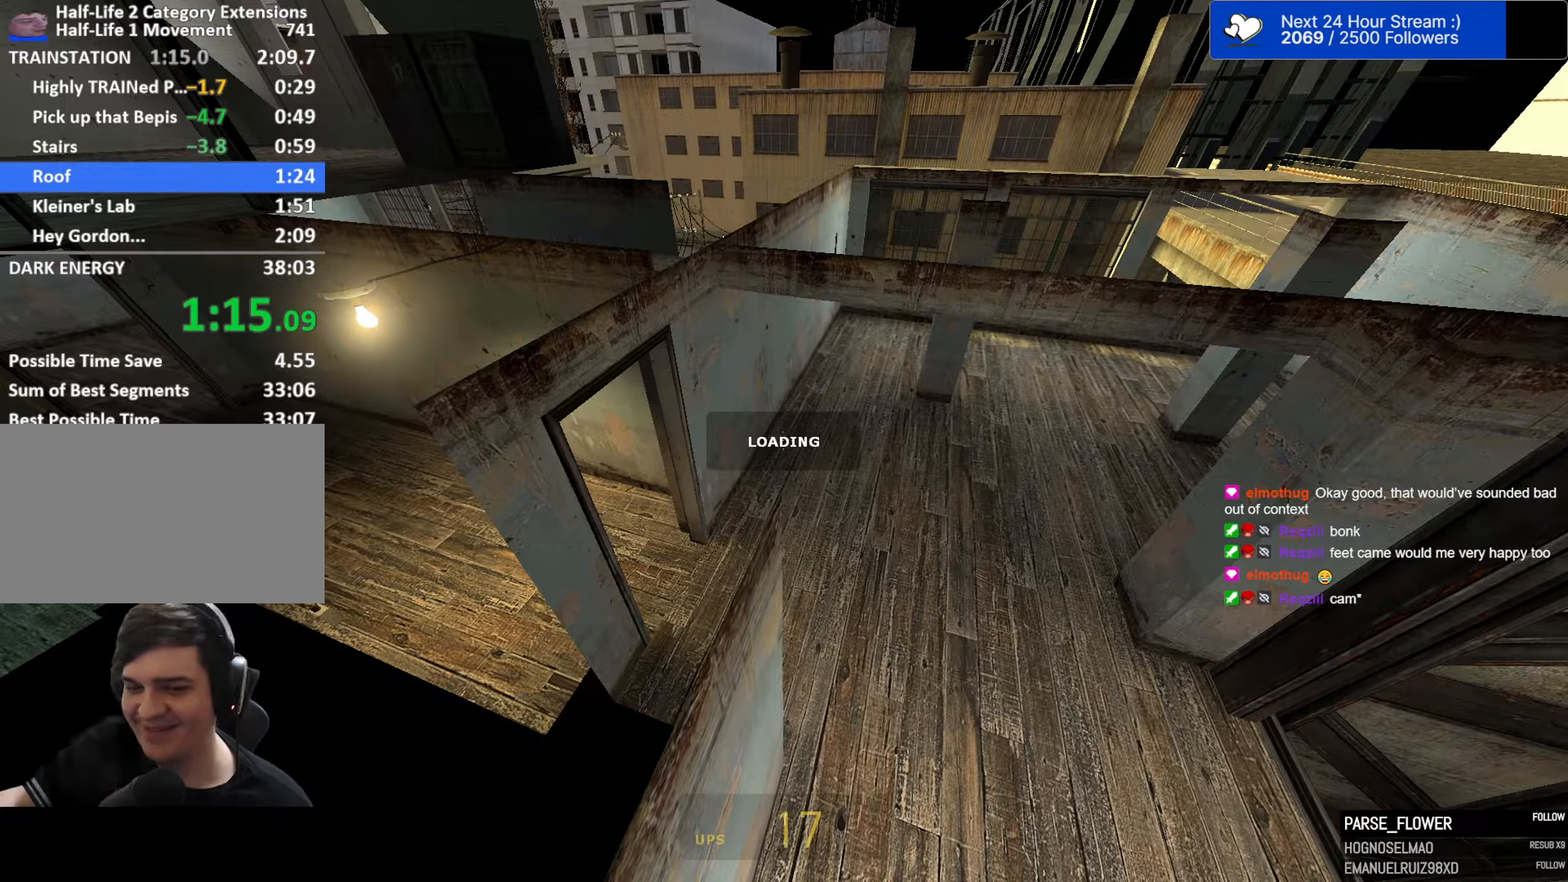
{"keys": ["ctrl"], "mouse": [], "mouse_move": "still", "events": []}
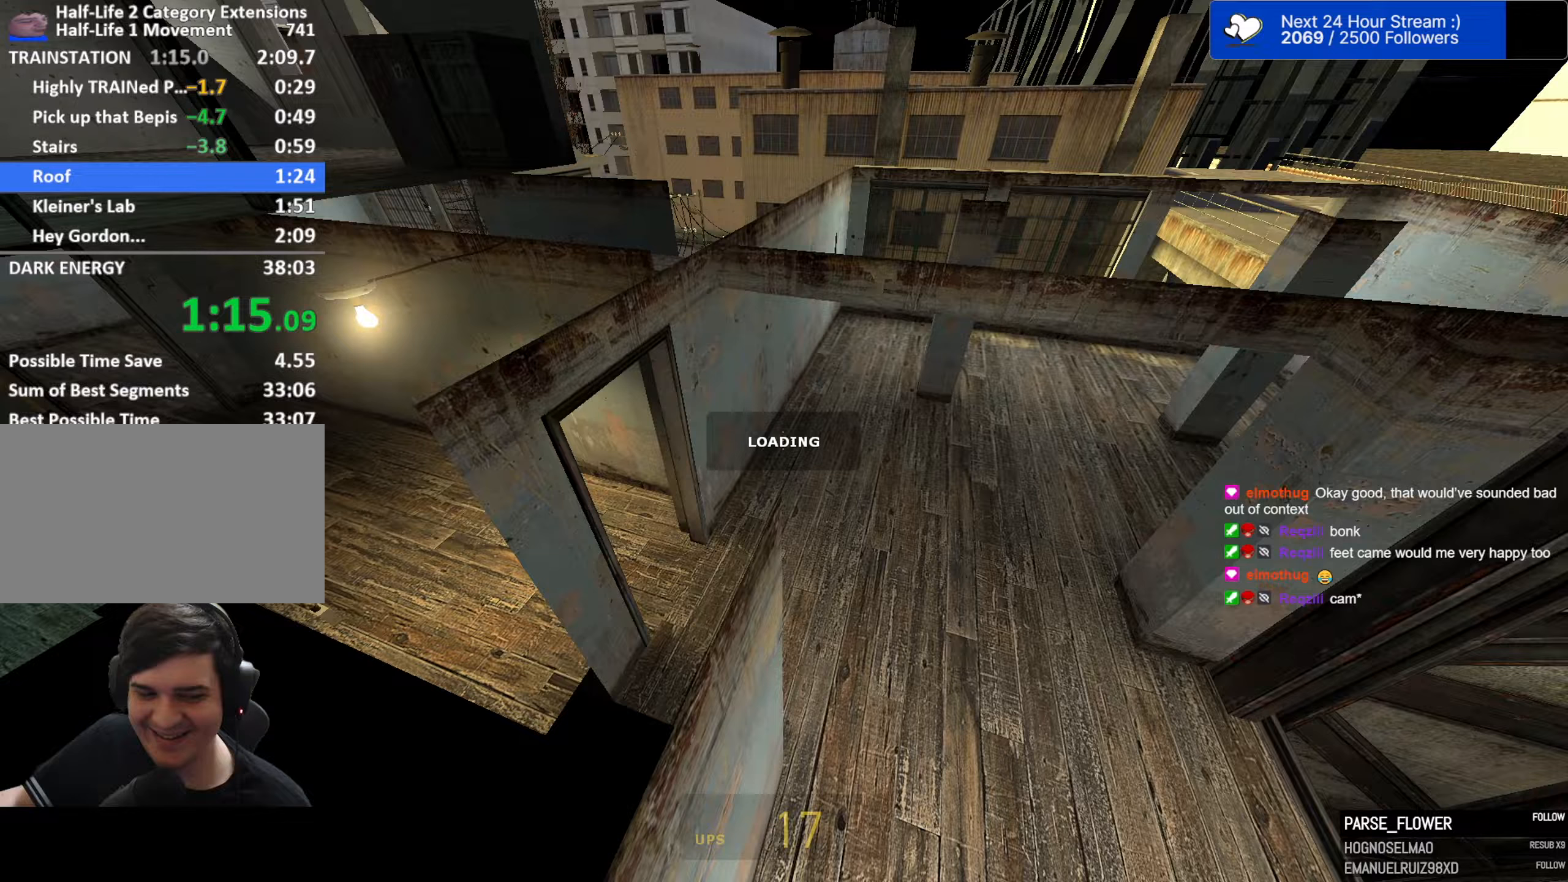
{"keys": ["ctrl"], "mouse": [], "mouse_move": "still", "events": []}
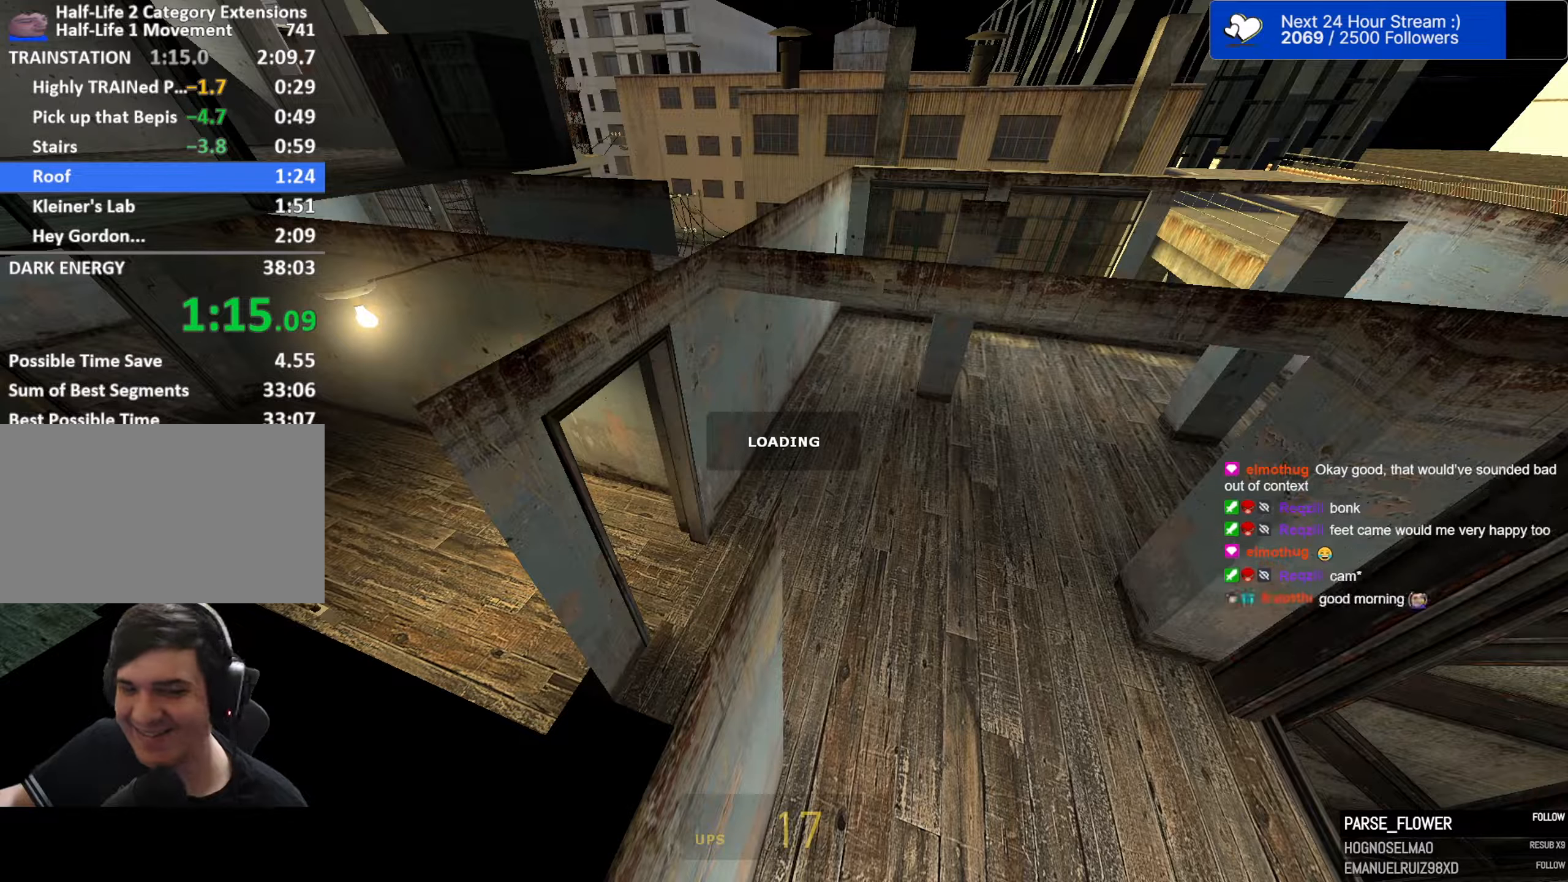
{"keys": ["ctrl"], "mouse": [], "mouse_move": "still", "events": []}
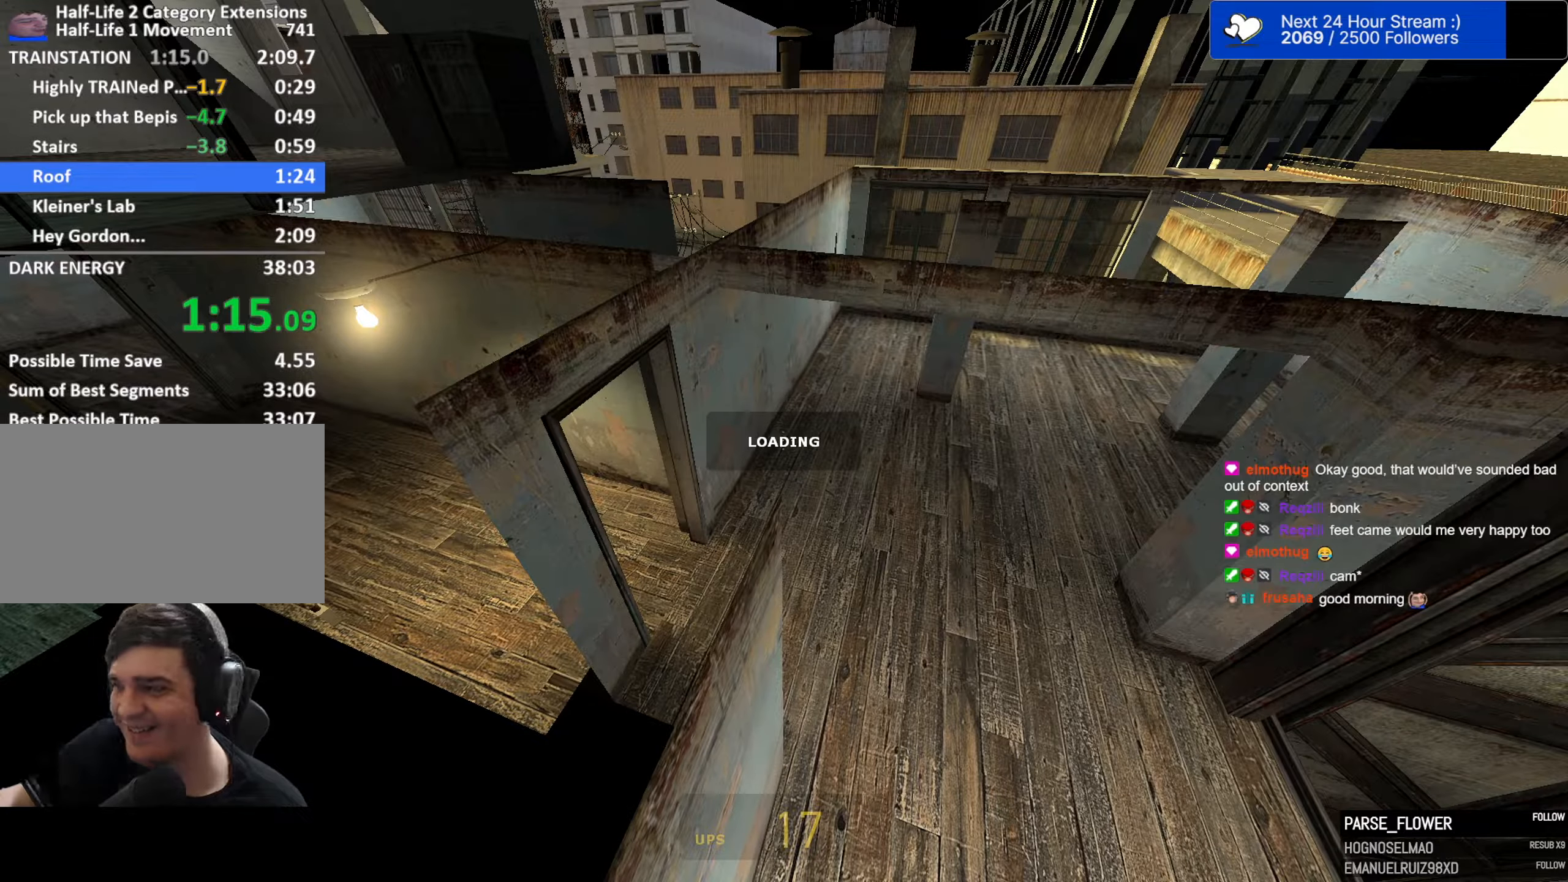
{"keys": ["ctrl"], "mouse": [], "mouse_move": "still", "events": []}
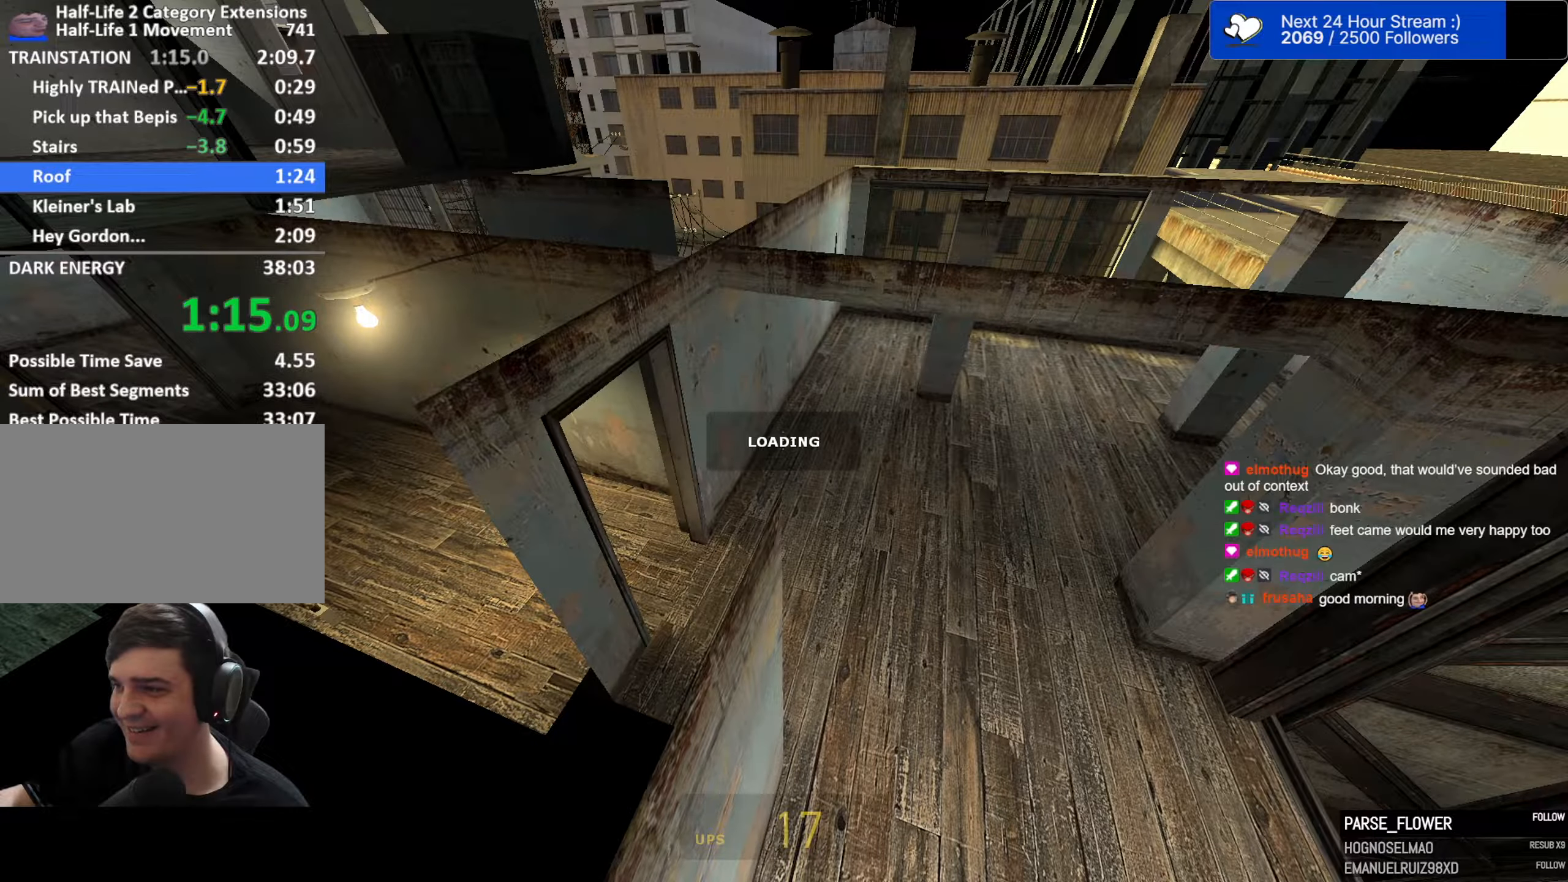
{"keys": ["ctrl"], "mouse": [], "mouse_move": "up-right", "events": []}
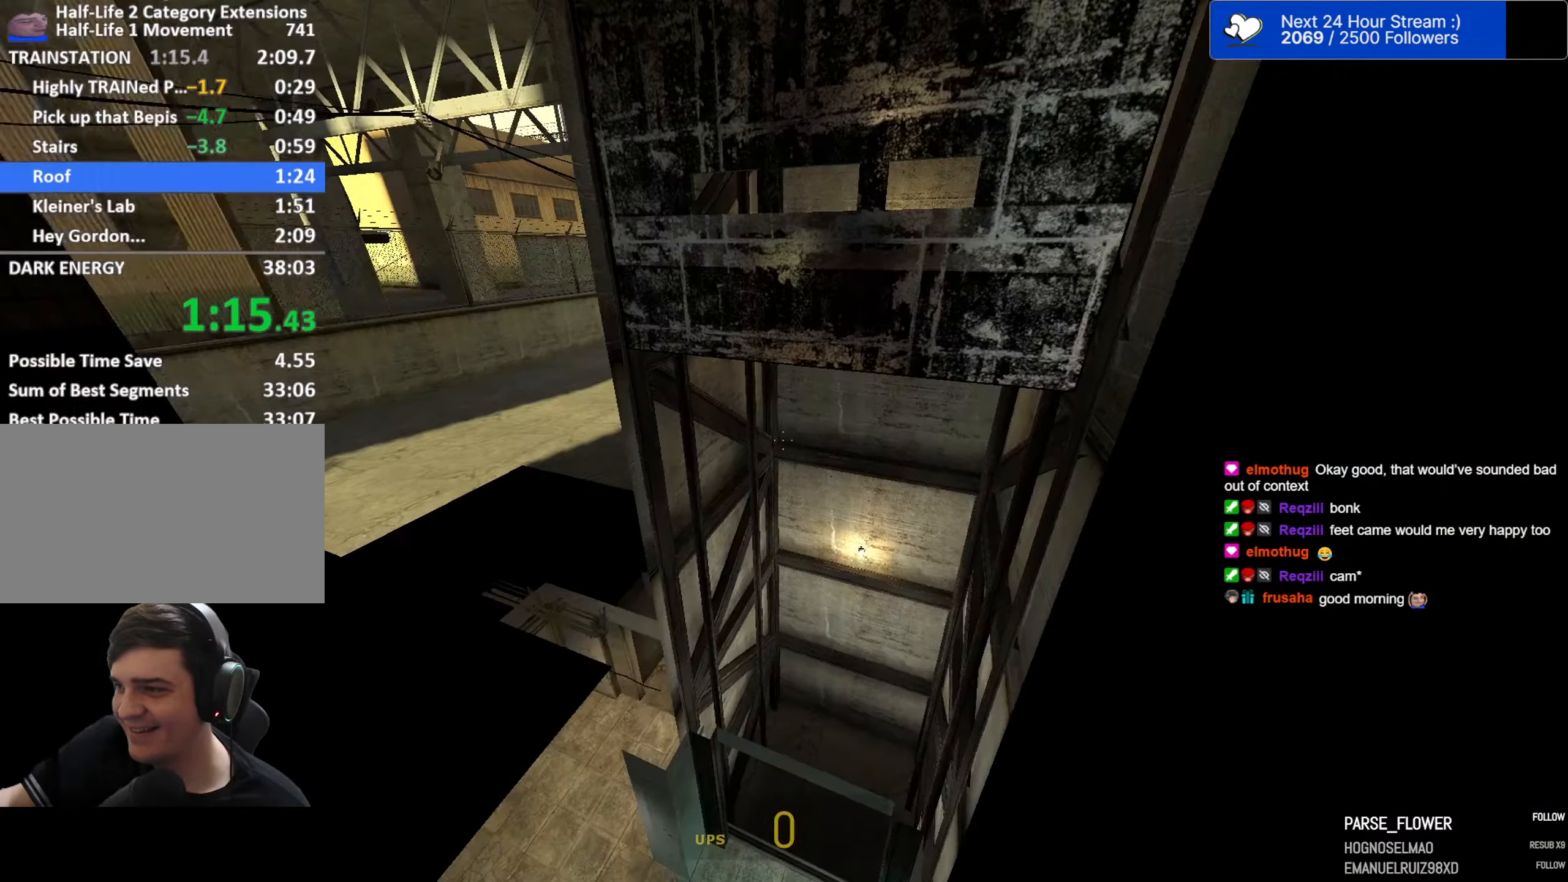
{"keys": ["ctrl"], "mouse": [], "mouse_move": "right", "events": []}
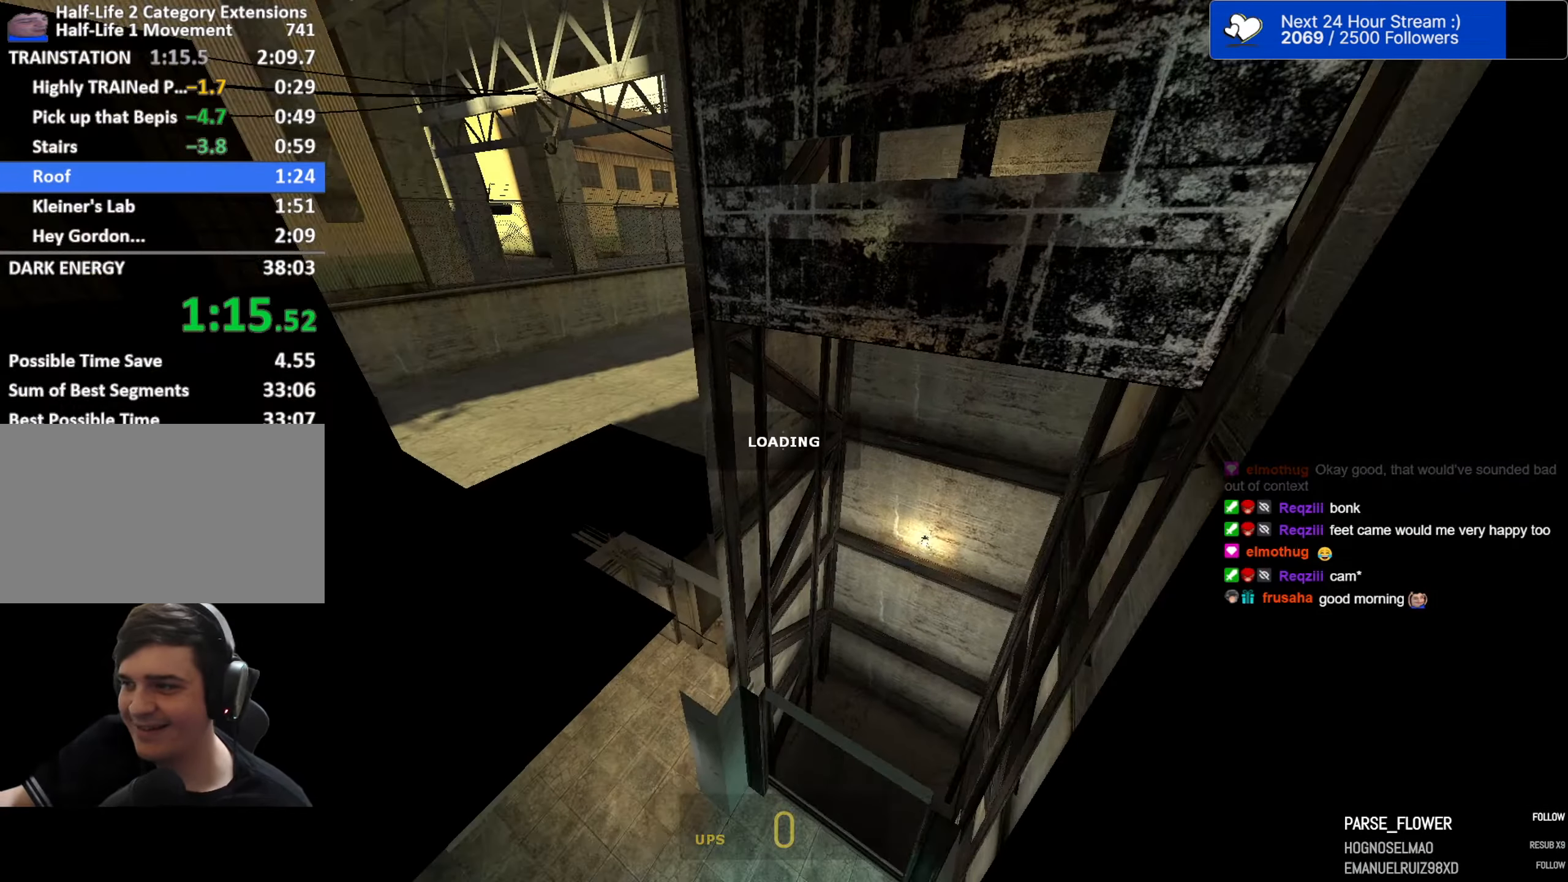
{"keys": ["ctrl"], "mouse": [], "mouse_move": "still", "events": []}
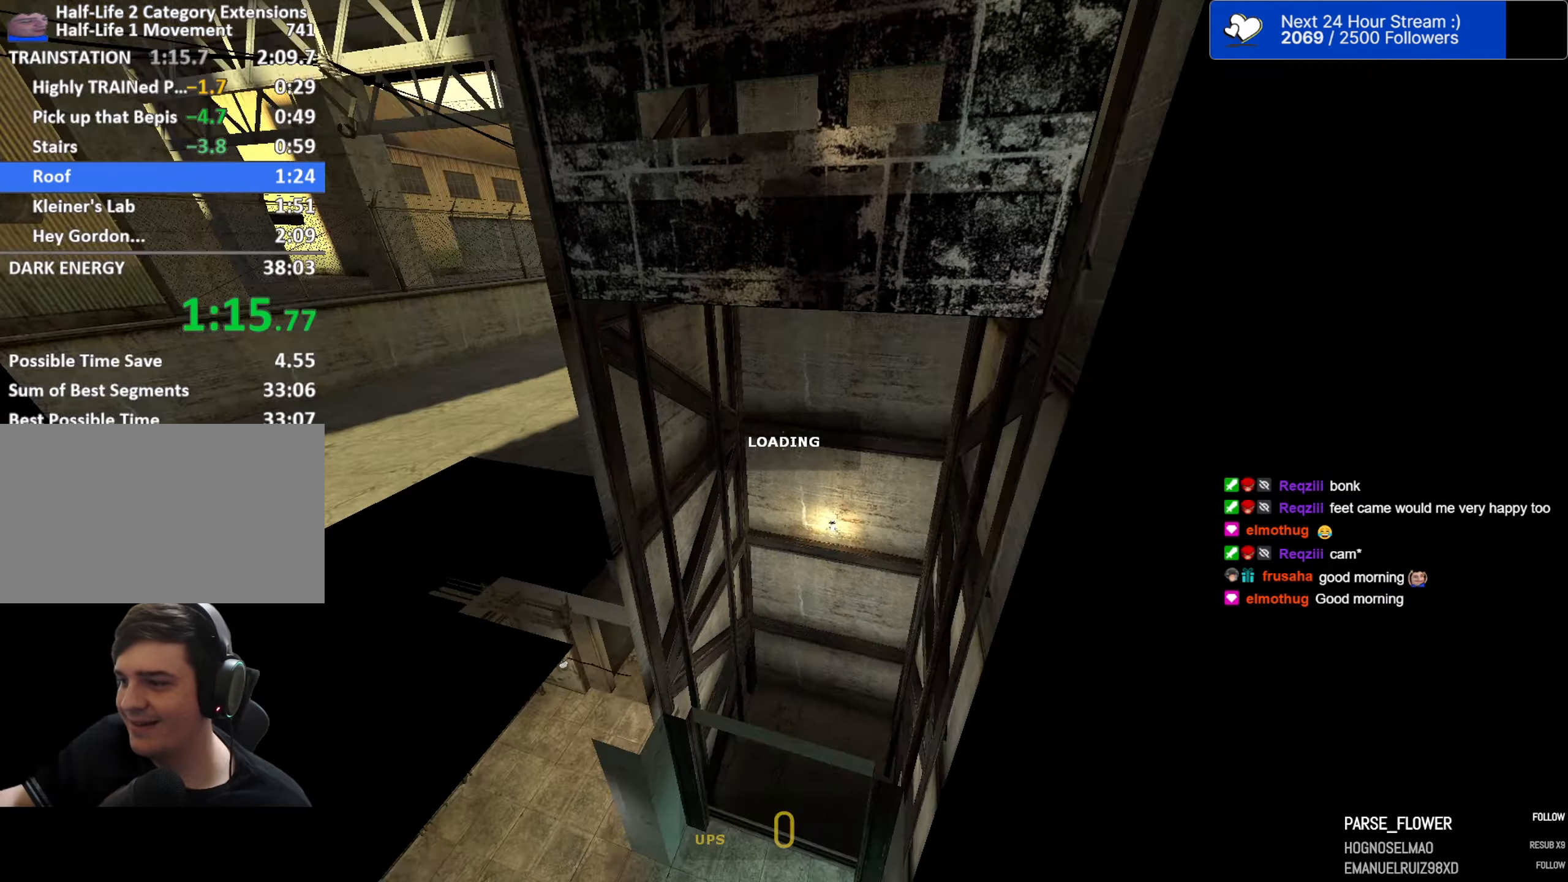
{"keys": ["ctrl"], "mouse": [], "mouse_move": "still", "events": []}
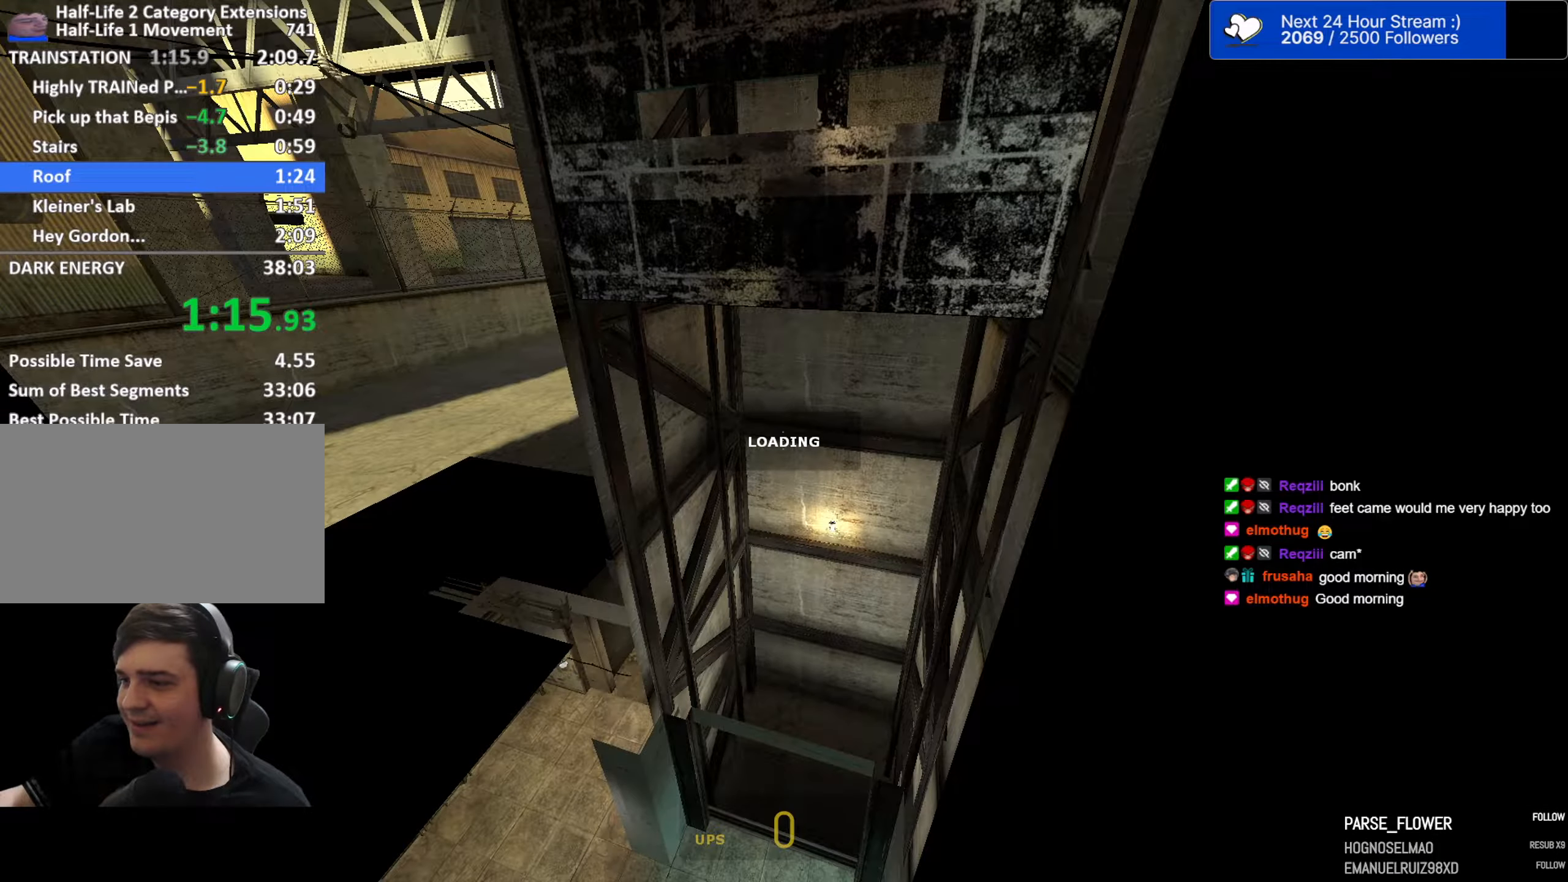
{"keys": ["ctrl"], "mouse": [], "mouse_move": "still", "events": []}
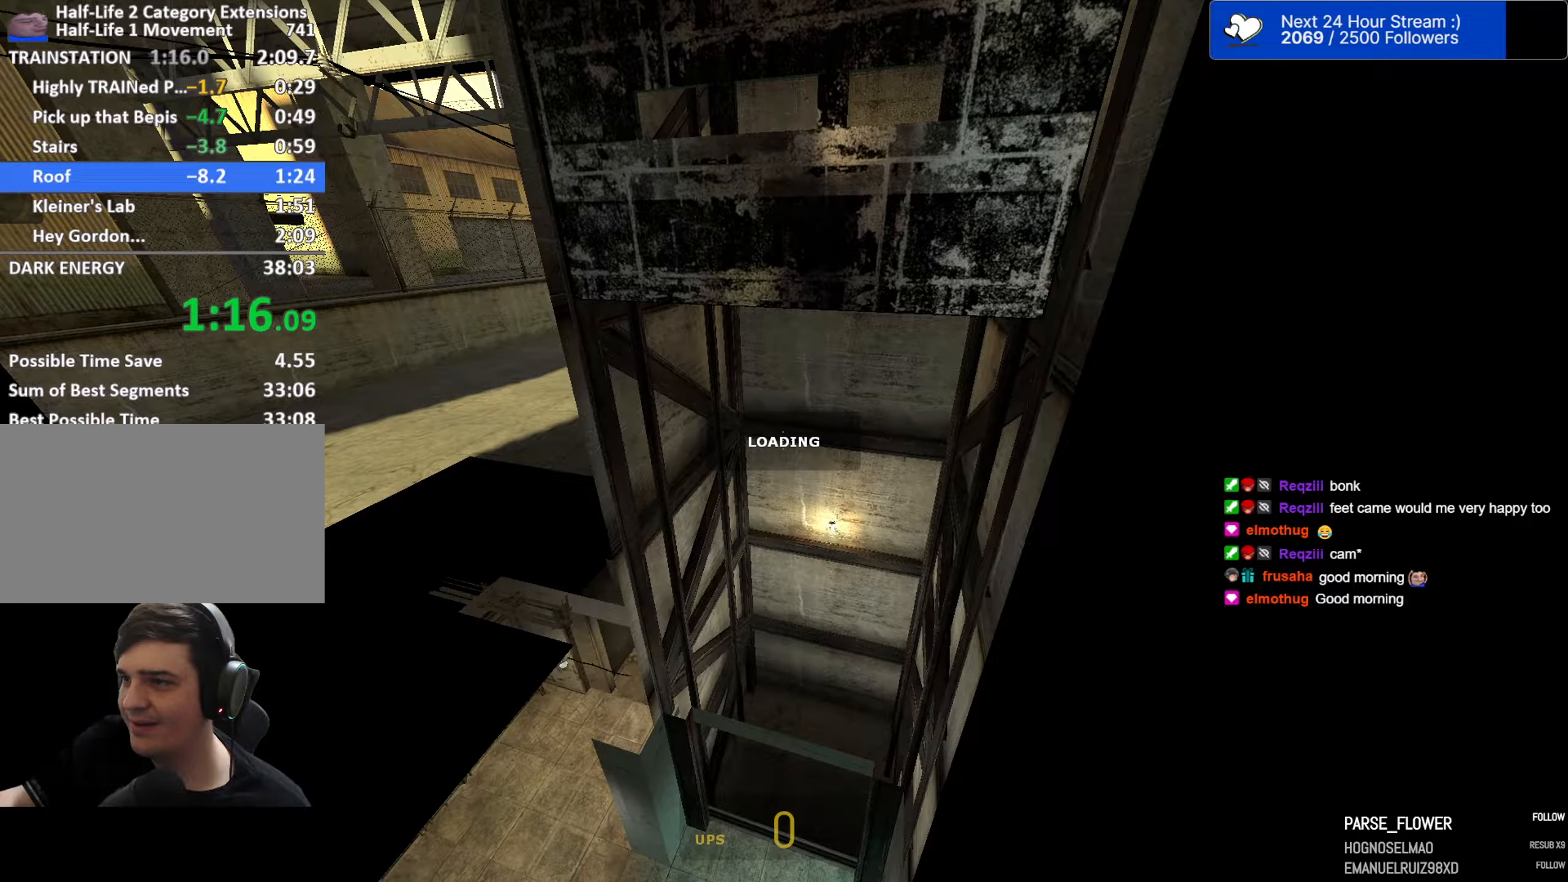
{"keys": ["ctrl"], "mouse": [], "mouse_move": "still", "events": []}
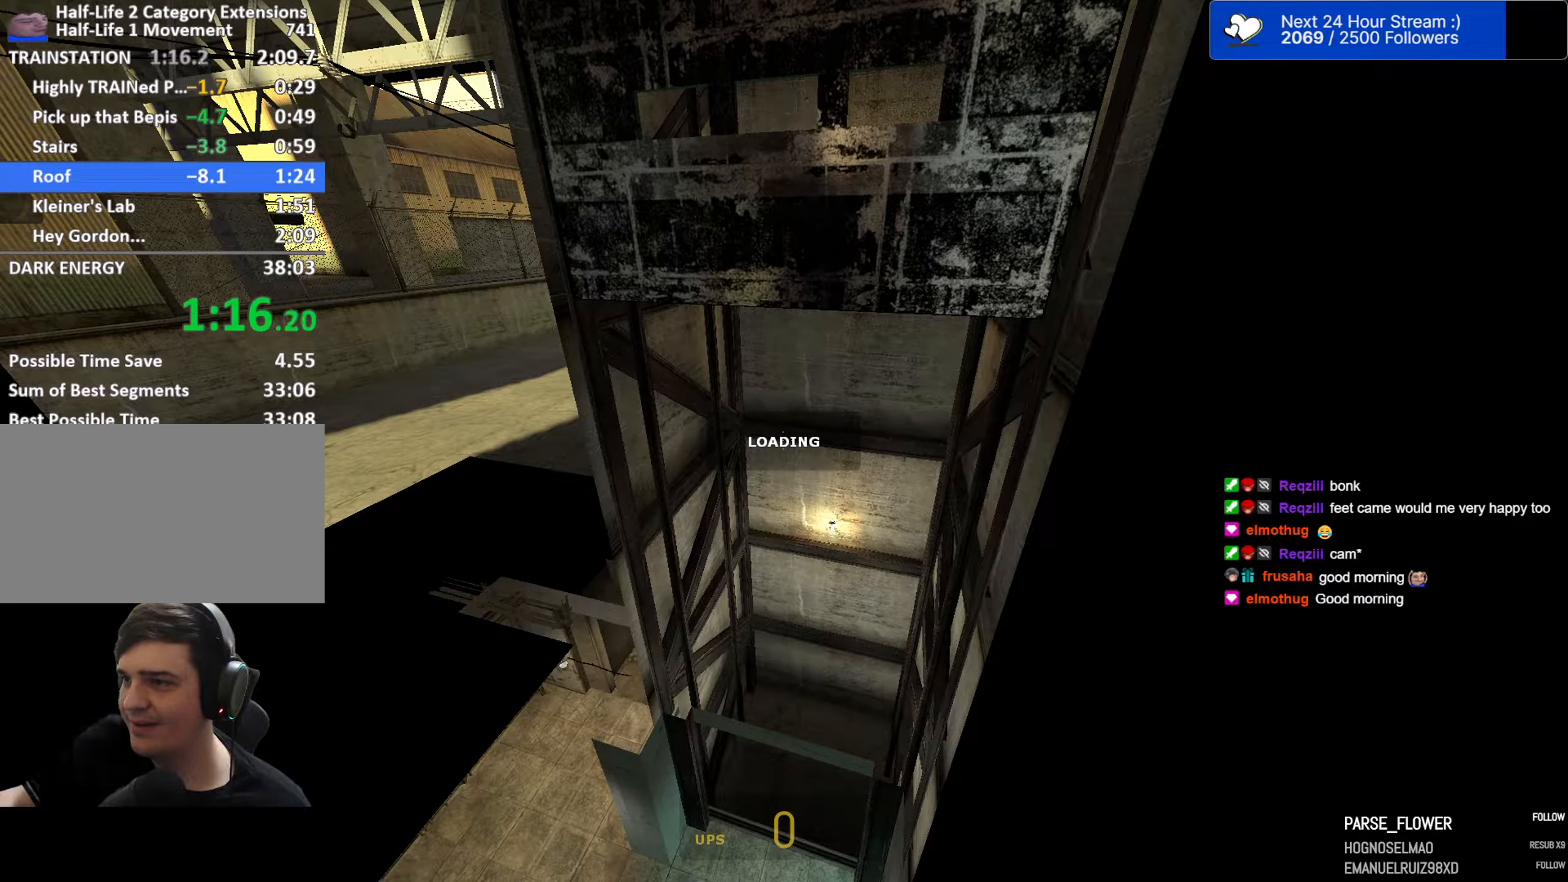
{"keys": ["ctrl"], "mouse": [], "mouse_move": "still", "events": []}
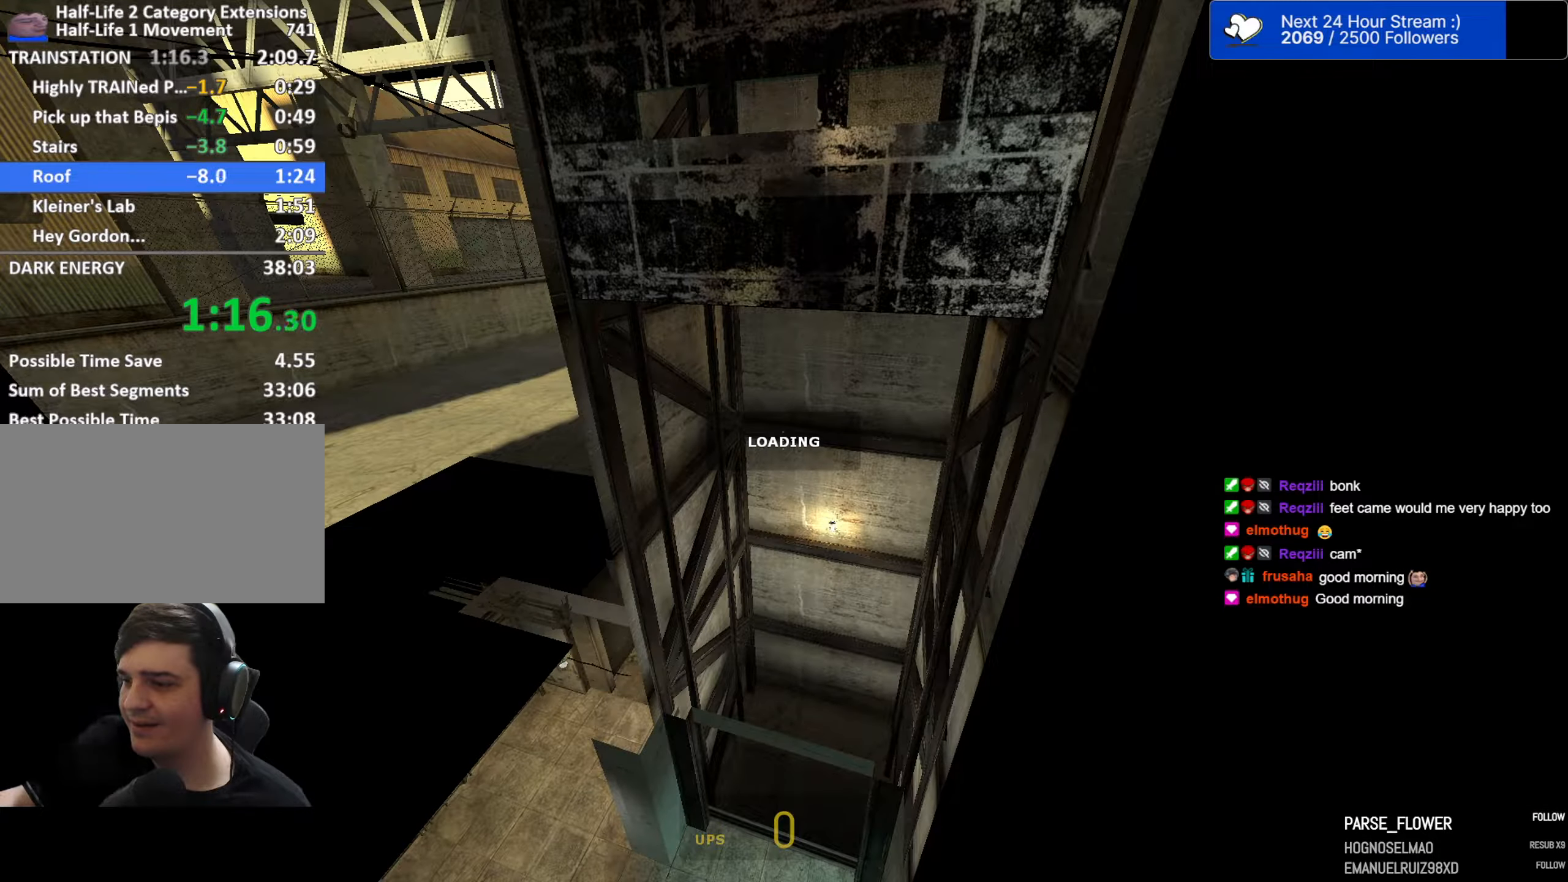
{"keys": ["ctrl"], "mouse": [], "mouse_move": "still", "events": []}
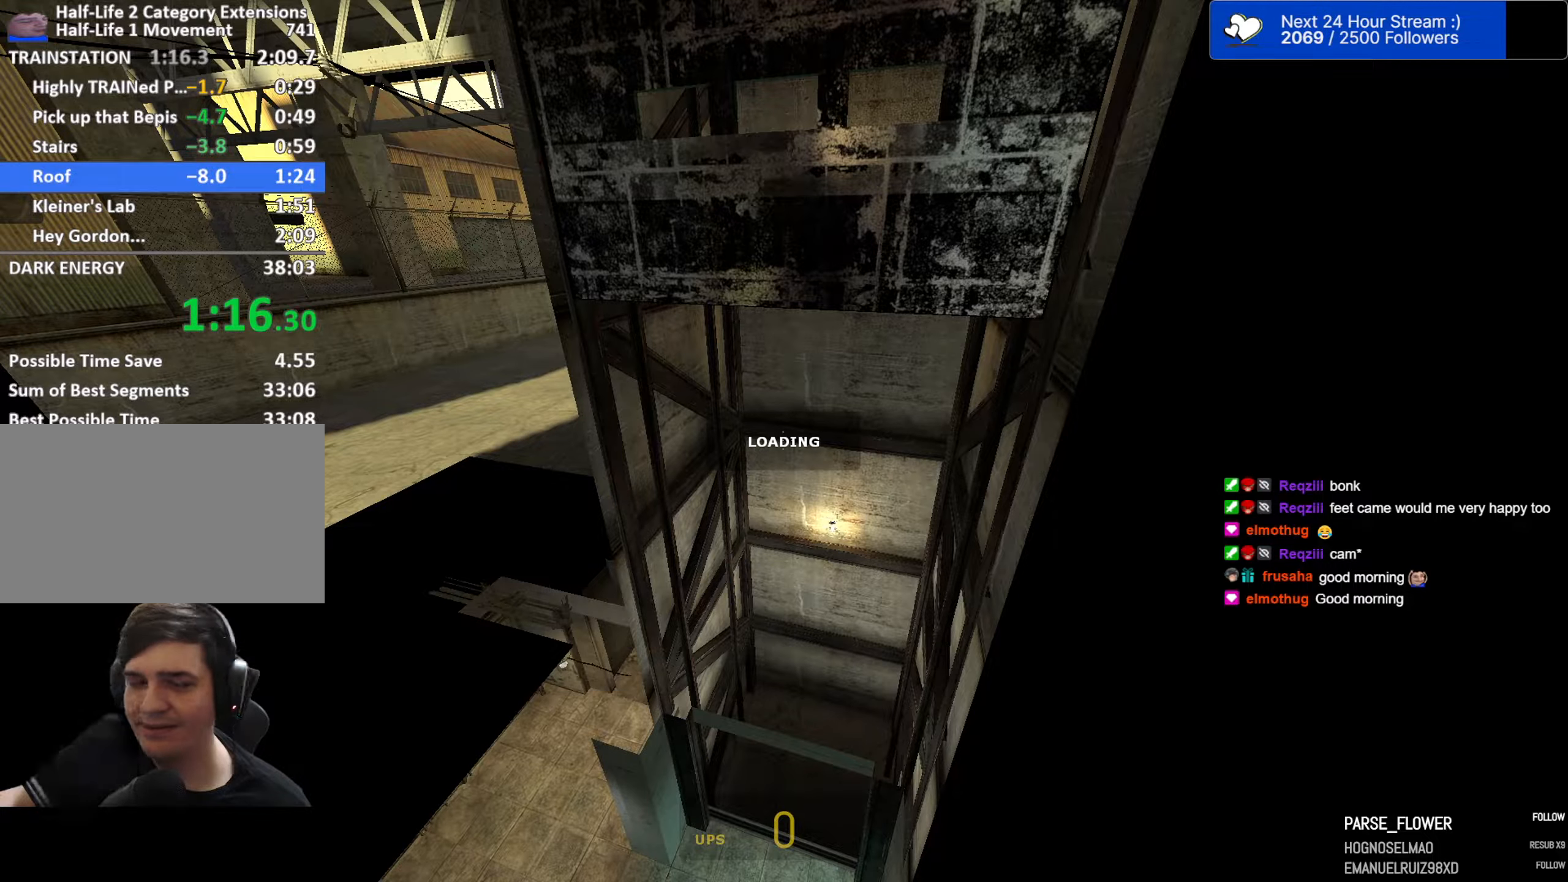
{"keys": ["ctrl"], "mouse": [], "mouse_move": "still", "events": []}
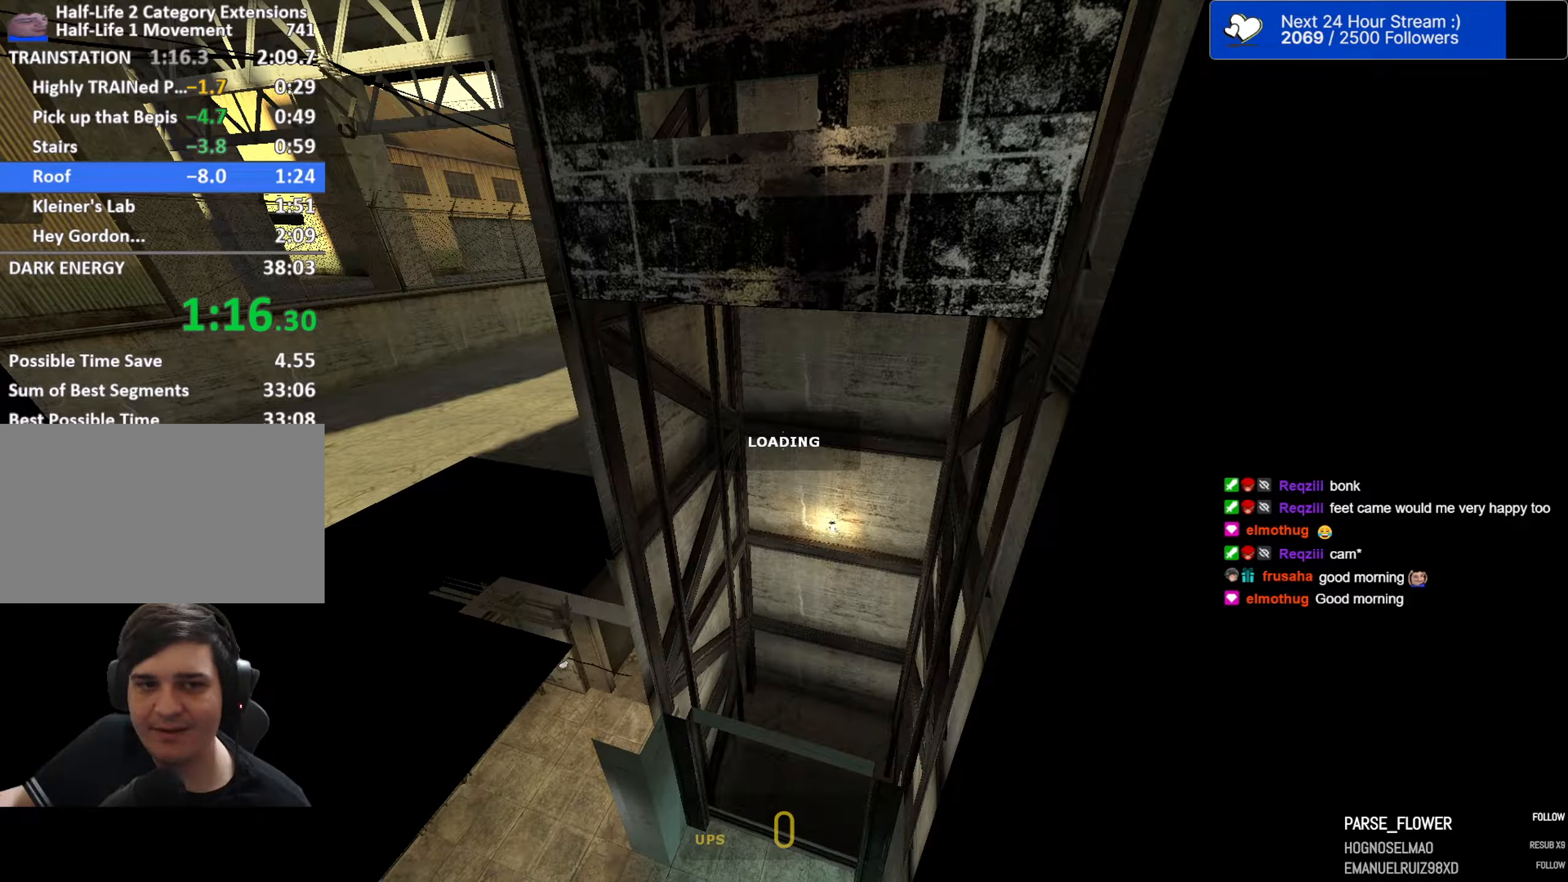
{"keys": ["ctrl"], "mouse": [], "mouse_move": "still", "events": []}
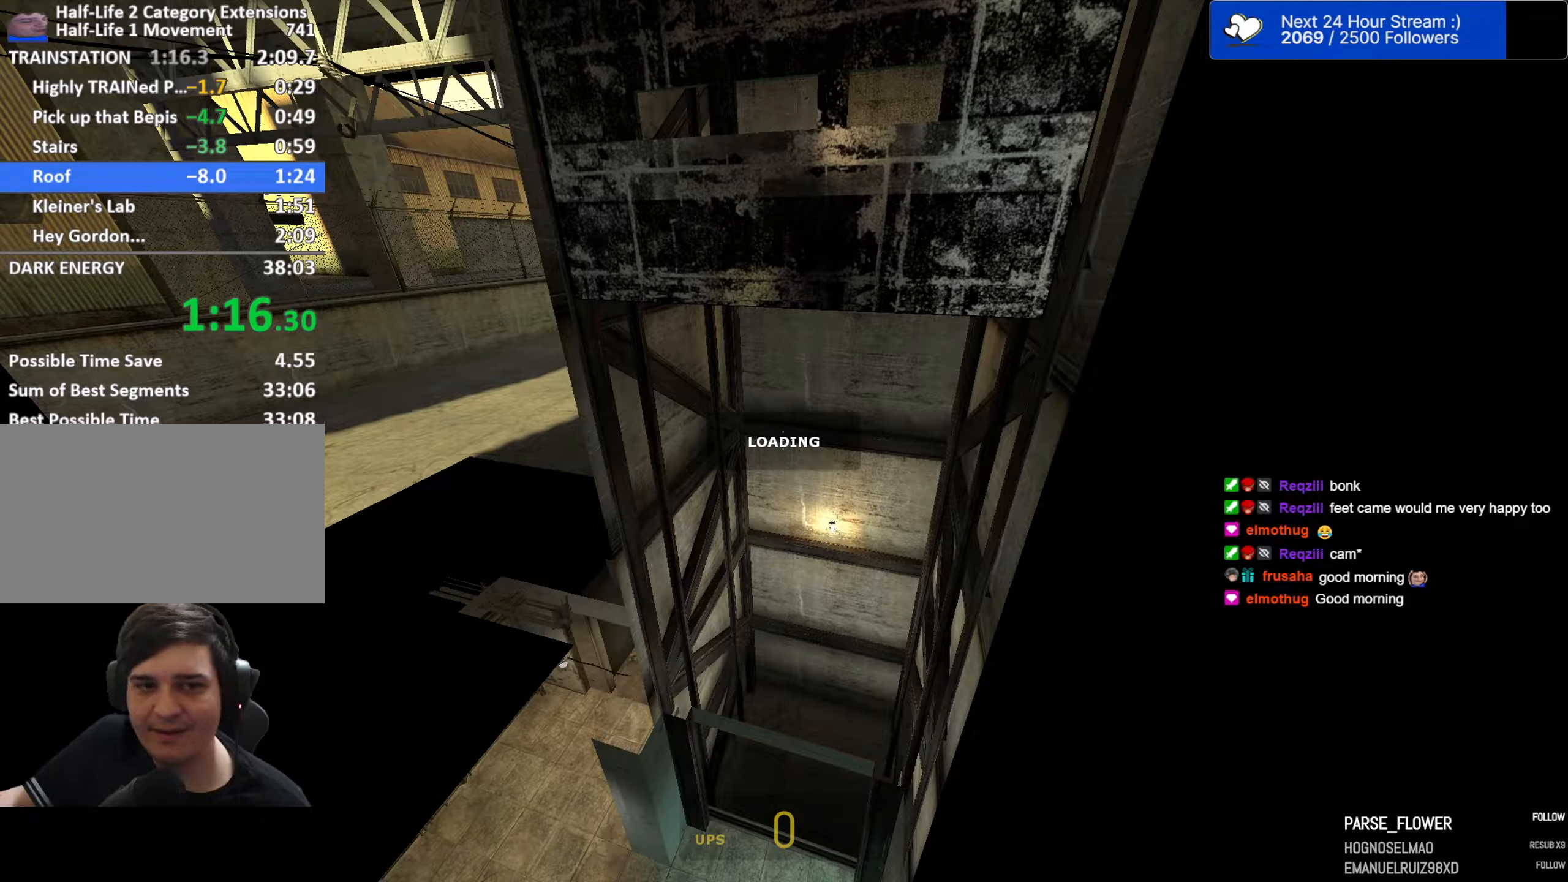
{"keys": ["ctrl"], "mouse": [], "mouse_move": "still", "events": []}
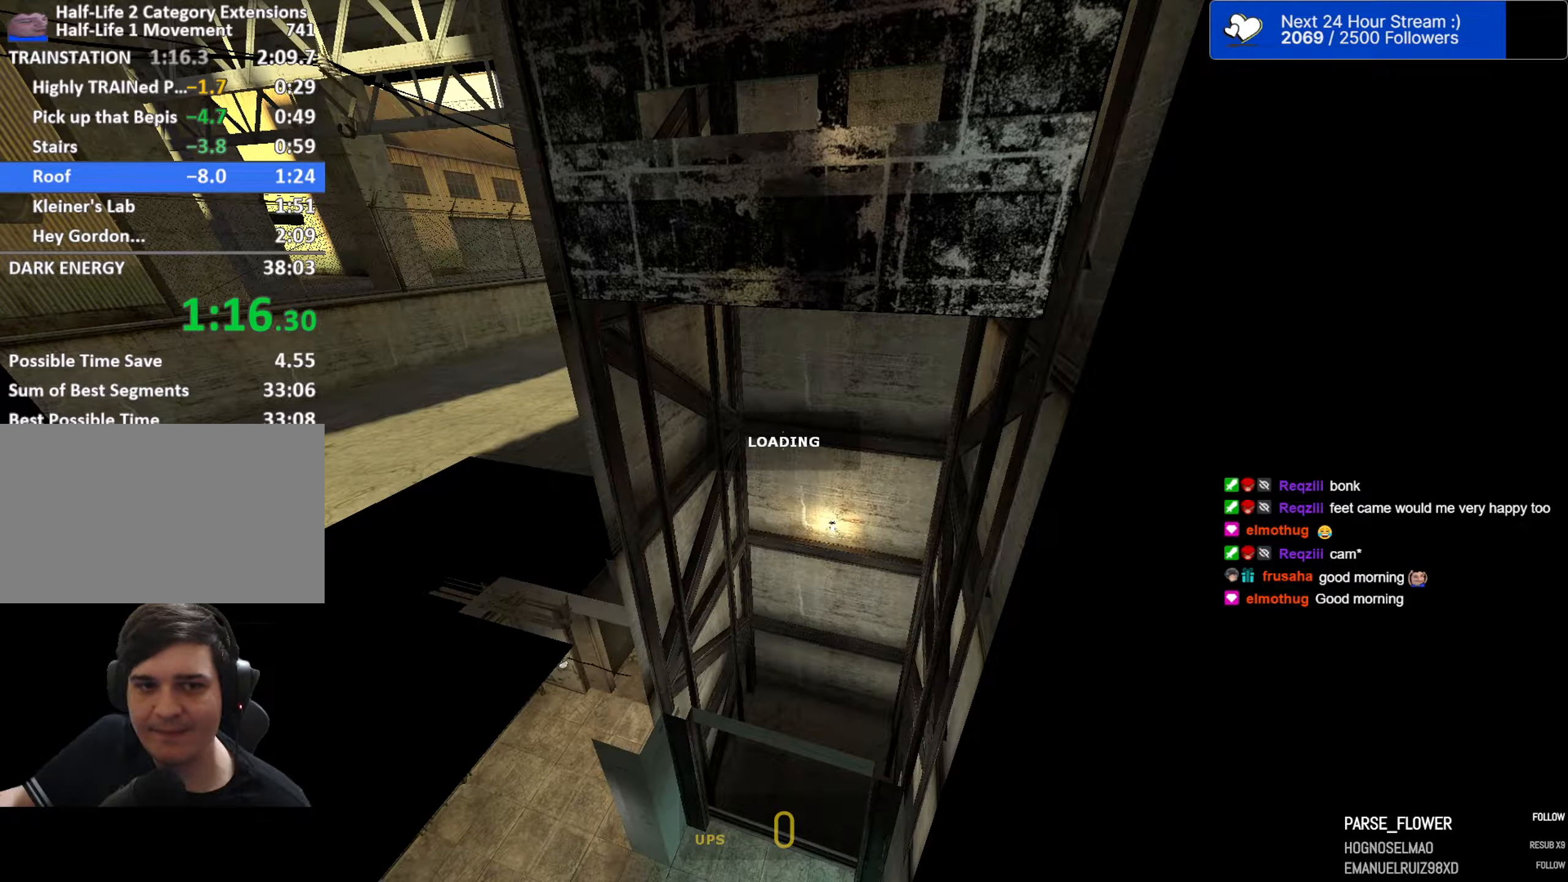
{"keys": ["ctrl"], "mouse": [], "mouse_move": "still", "events": []}
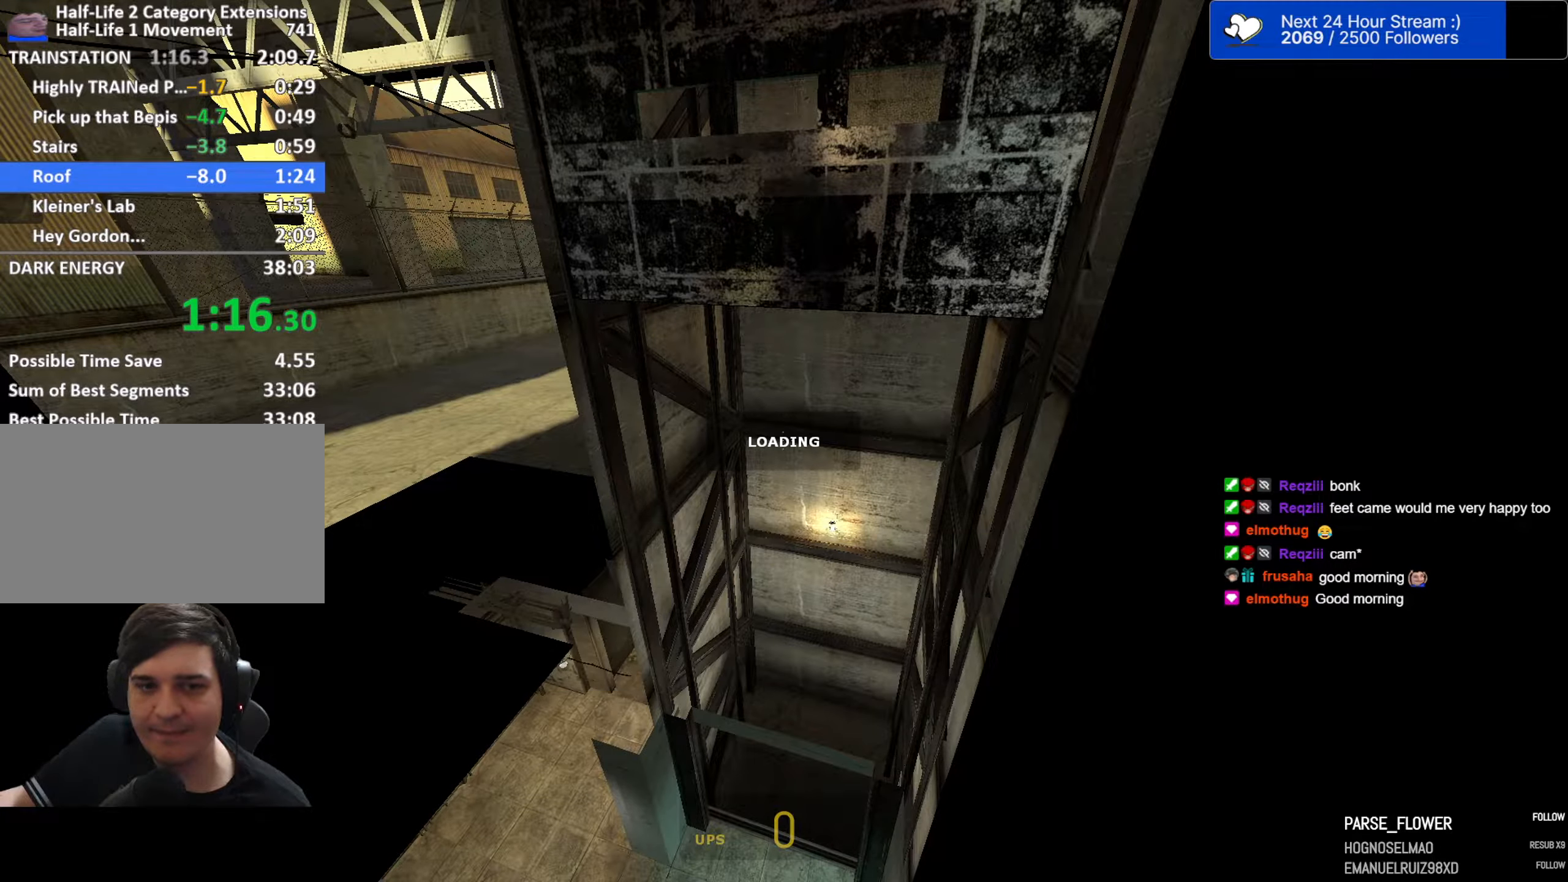
{"keys": ["ctrl"], "mouse": [], "mouse_move": "still", "events": []}
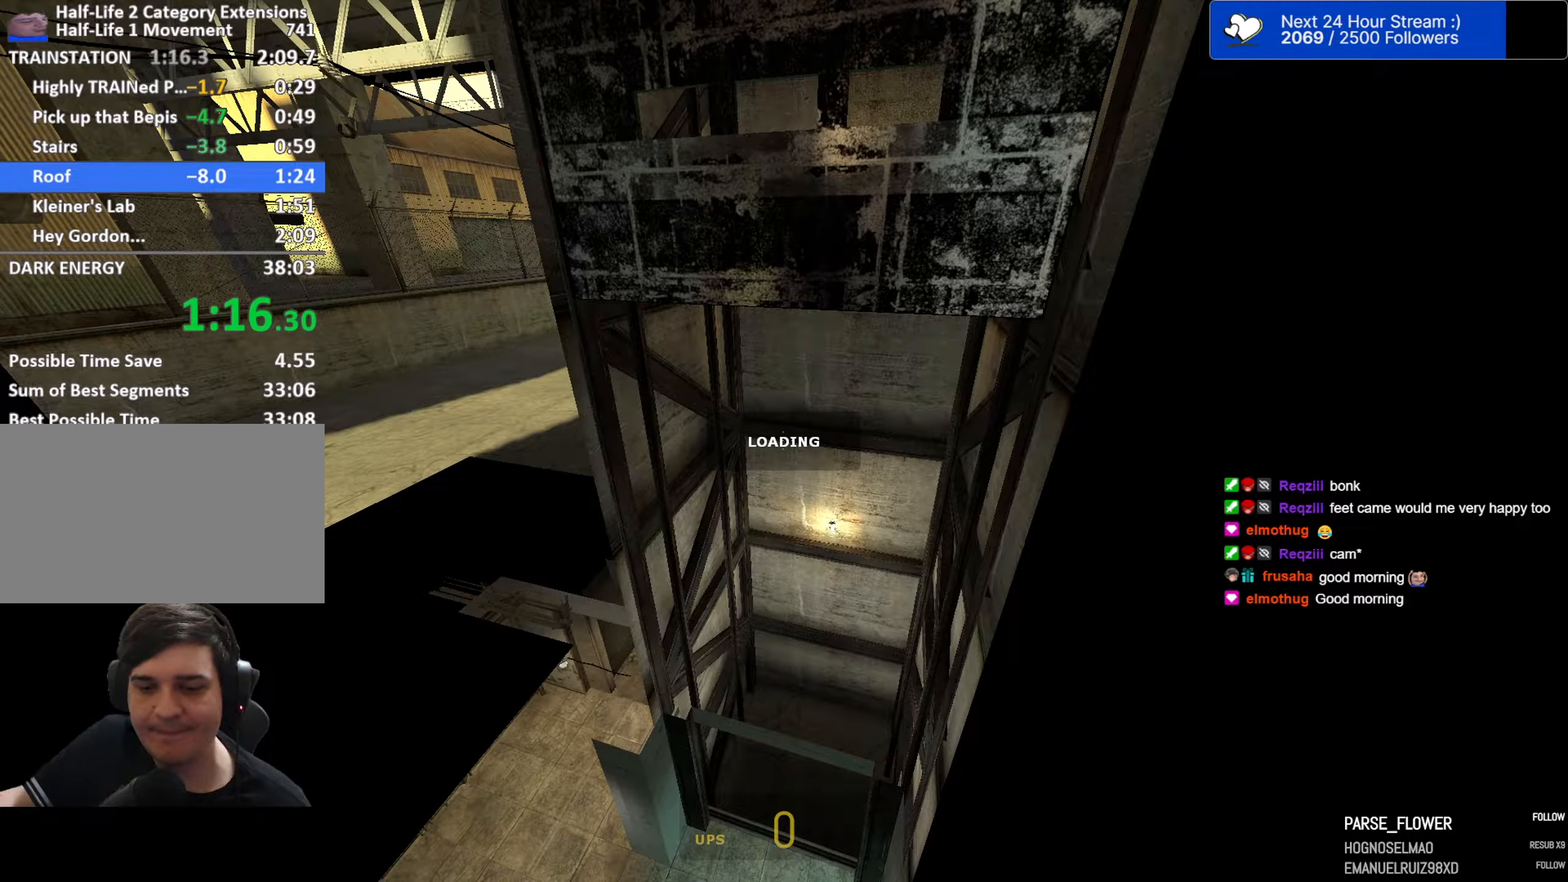
{"keys": ["ctrl"], "mouse": [], "mouse_move": "still", "events": []}
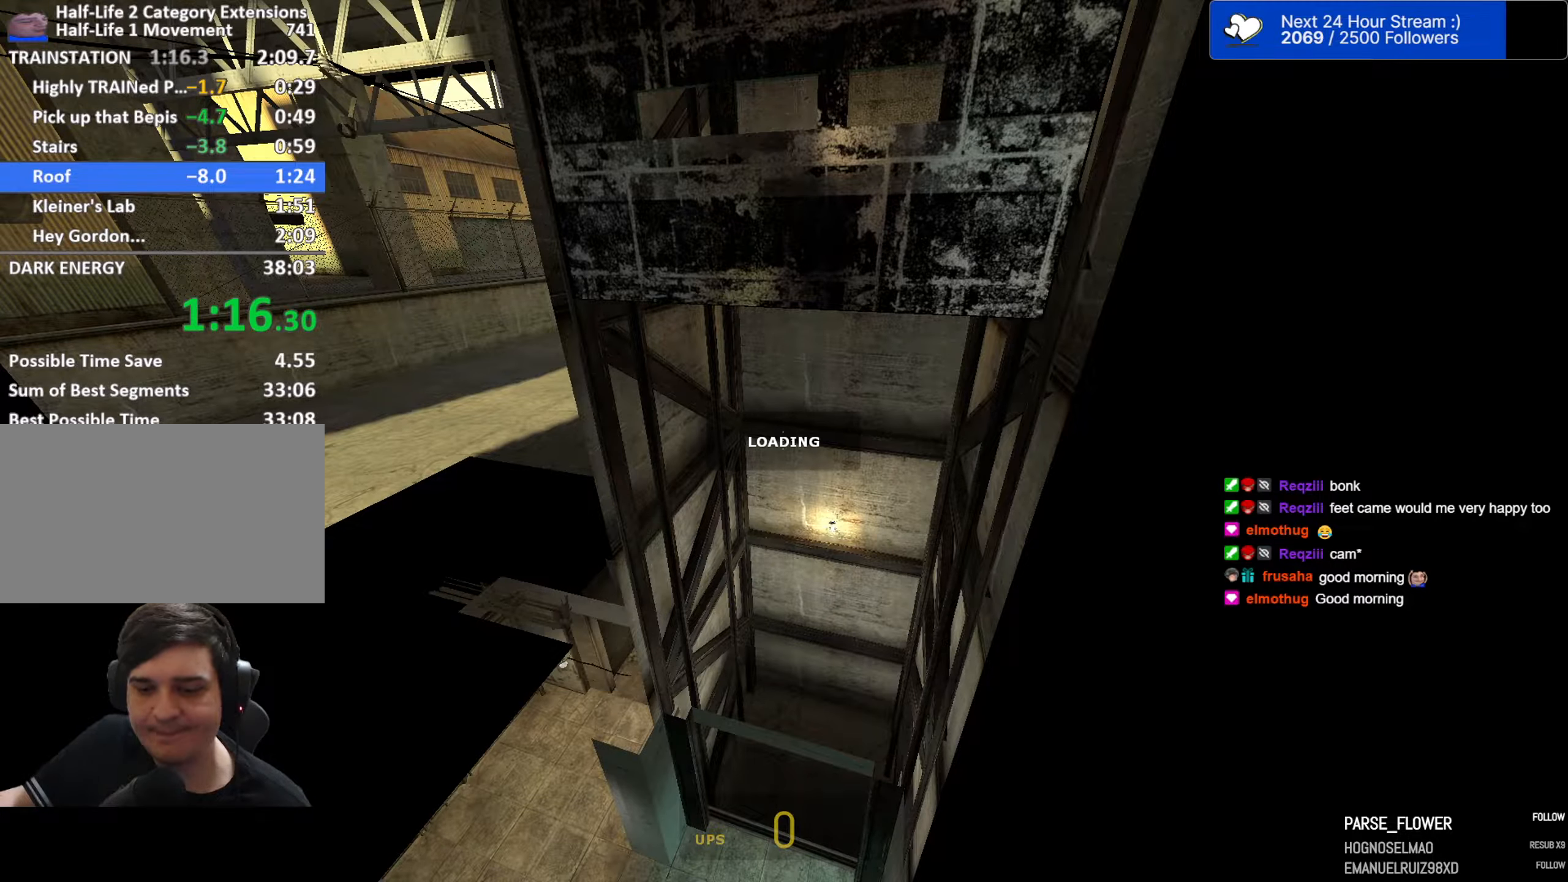
{"keys": ["ctrl"], "mouse": [], "mouse_move": "still", "events": []}
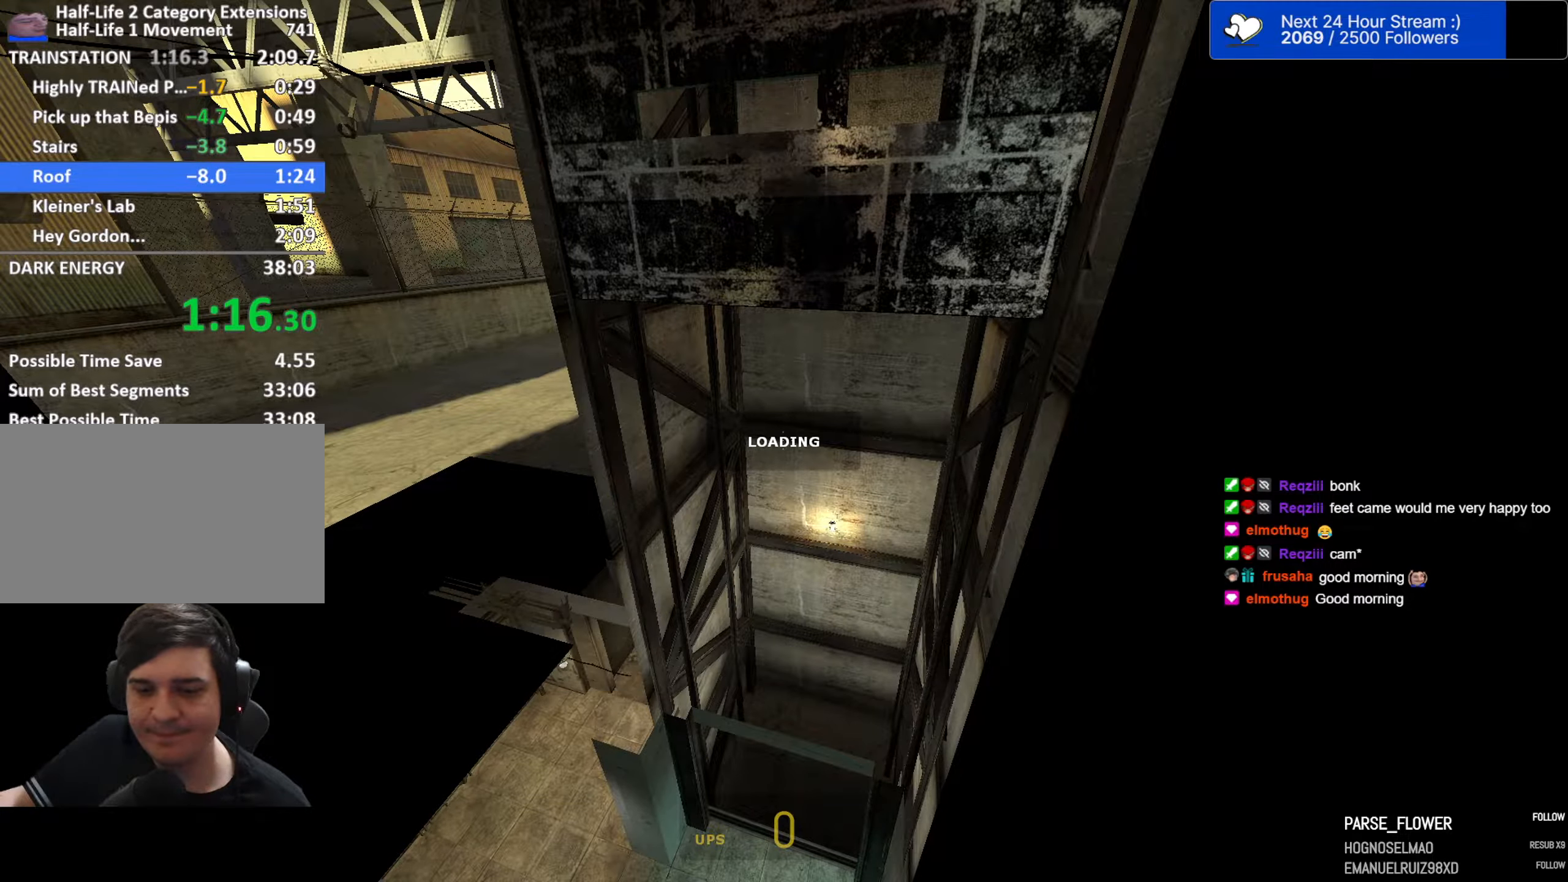
{"keys": ["ctrl"], "mouse": [], "mouse_move": "still", "events": []}
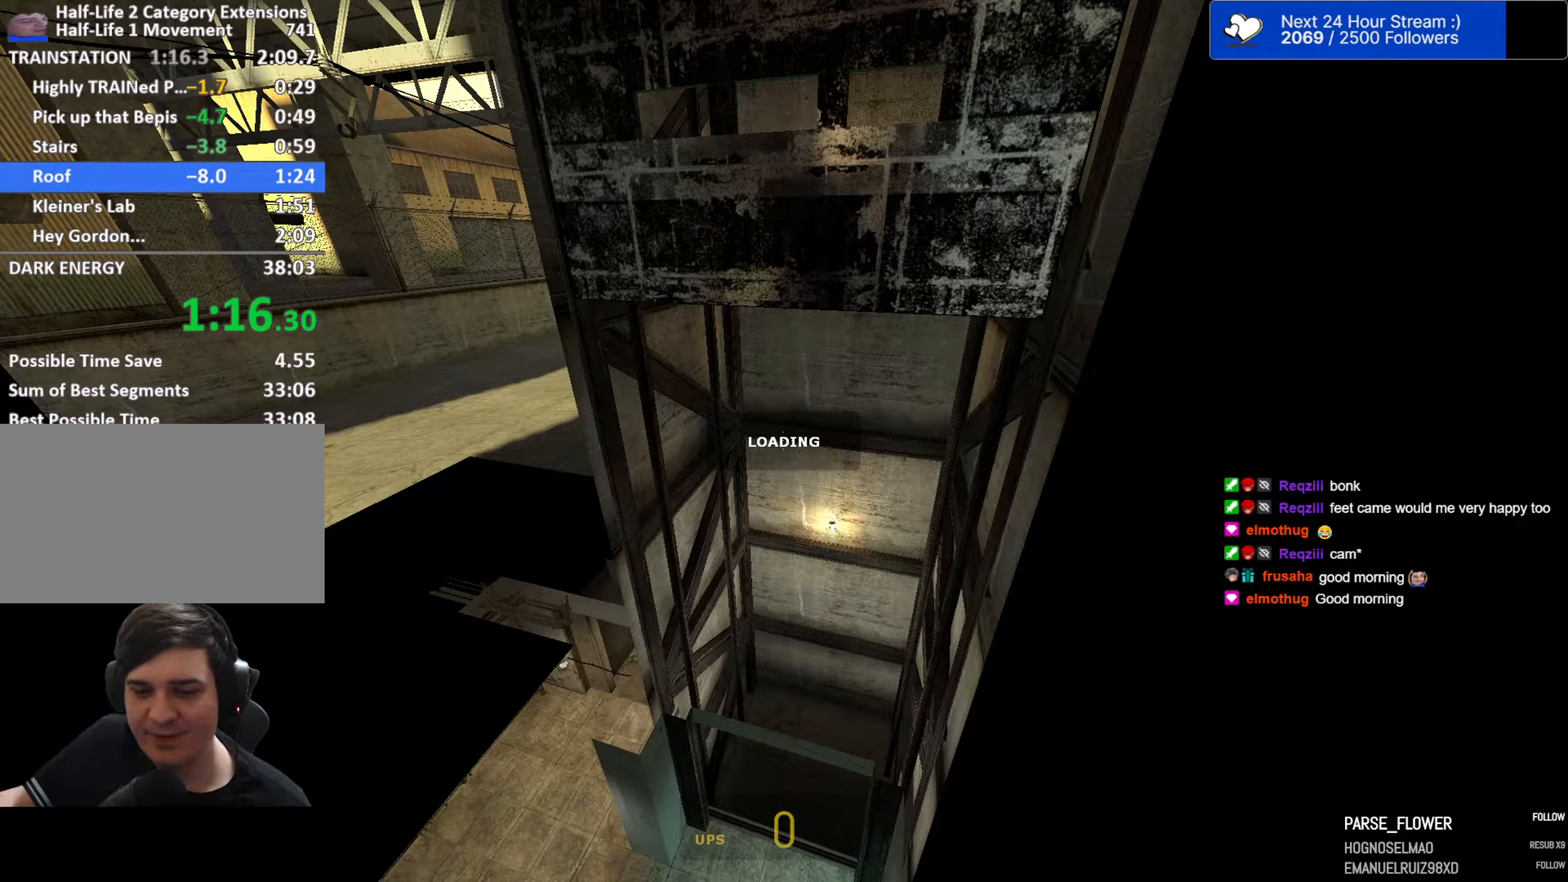
{"keys": ["ctrl"], "mouse": [], "mouse_move": "still", "events": []}
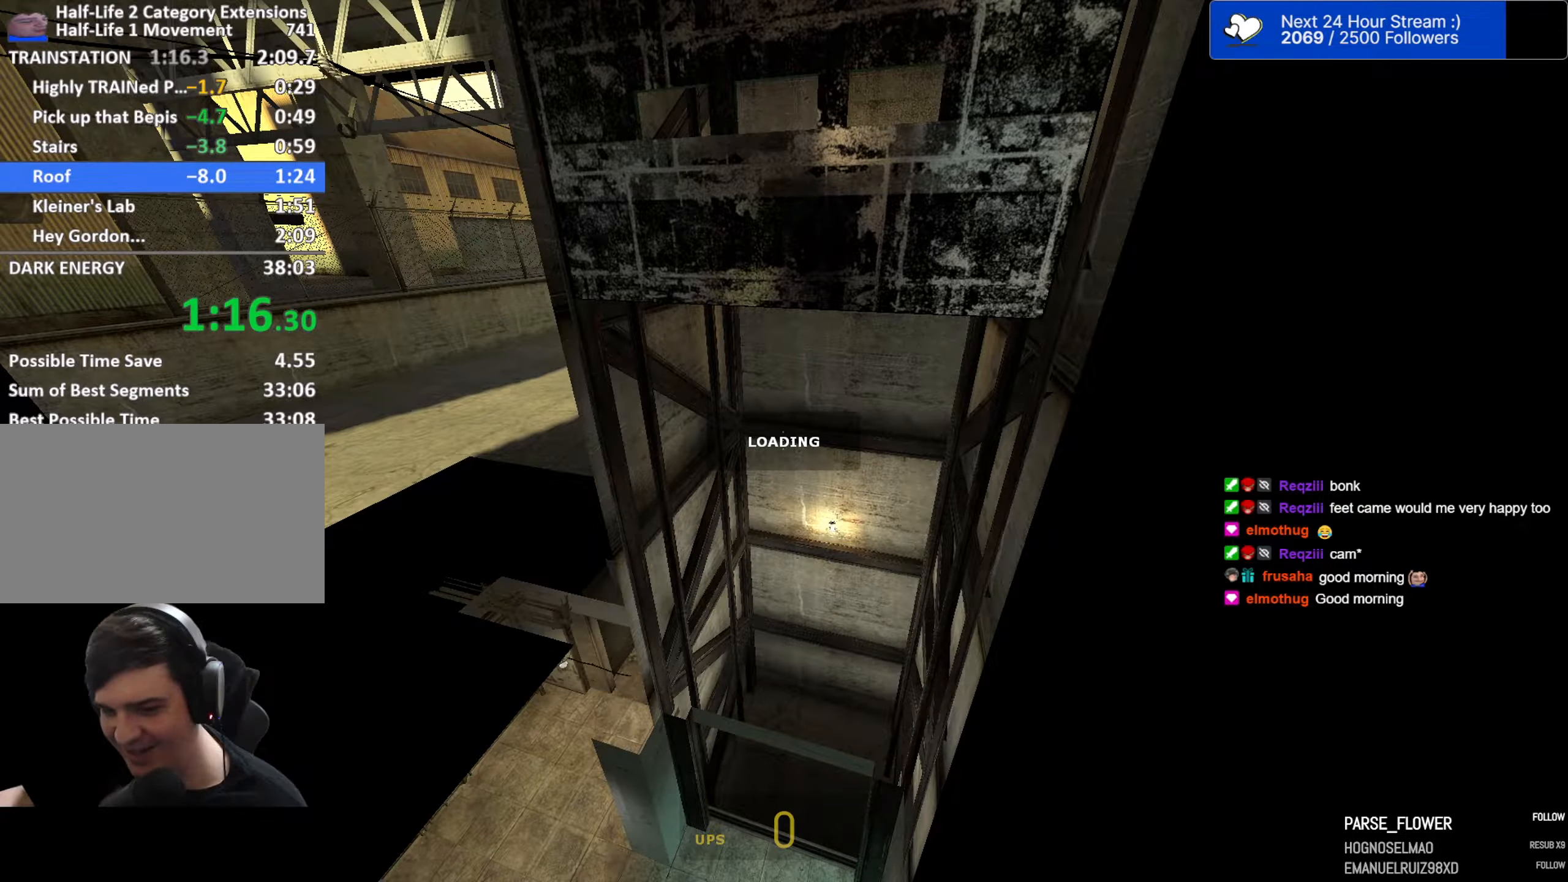
{"keys": ["ctrl"], "mouse": [], "mouse_move": "still", "events": []}